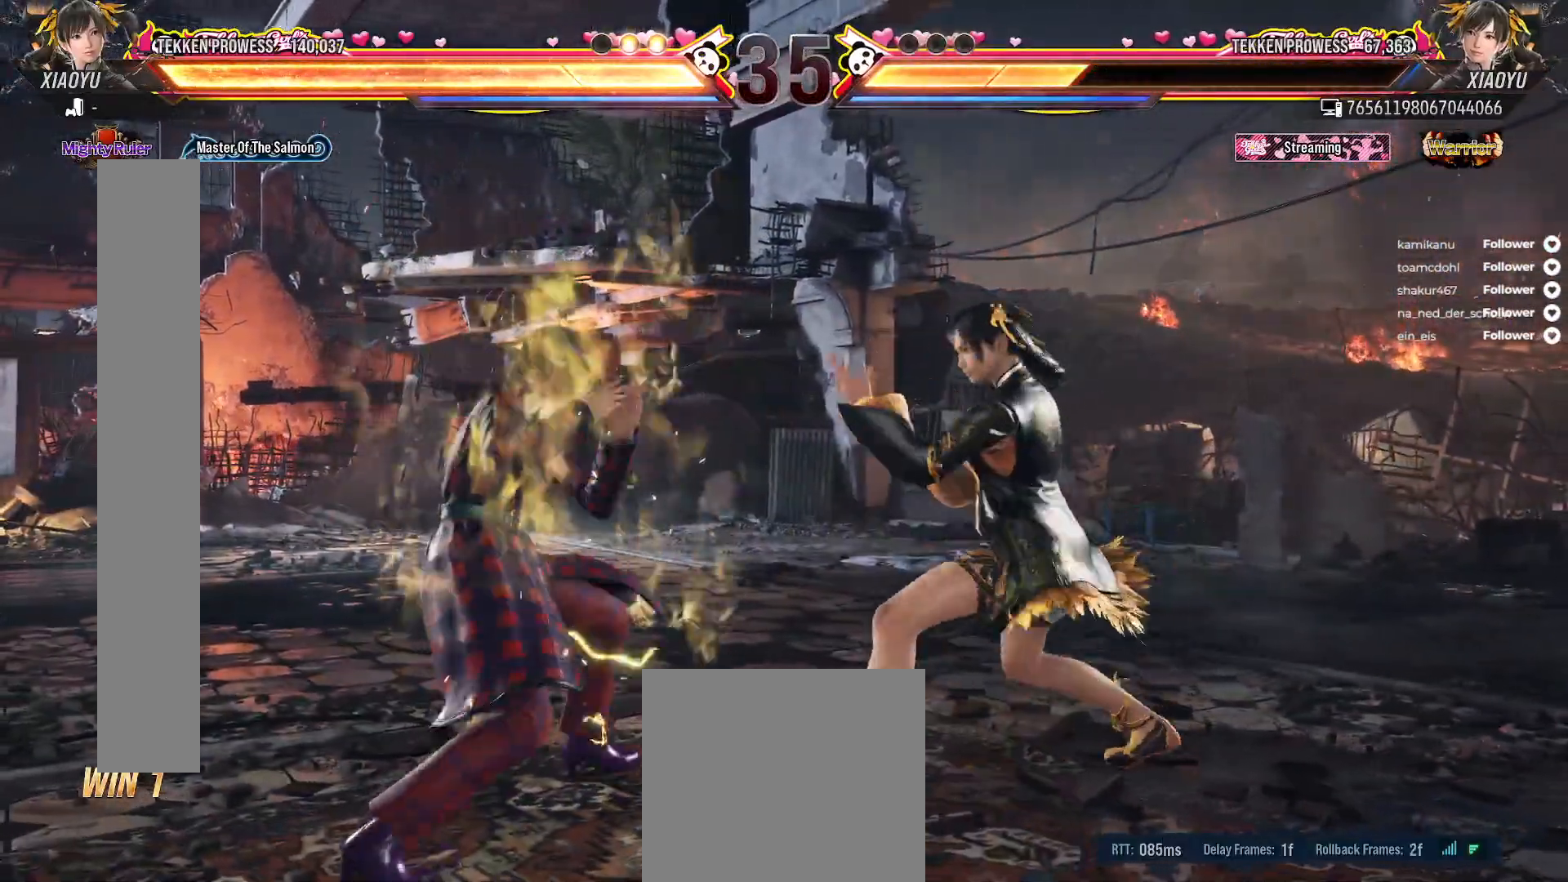
Gameplay with a controller (Xbox layout); each line is a JSON object with the inputs held at the frame after it. "events" lists button and stick changes between this image and that frame as [ms after this image, input, new state], when the widget could be followed in between. Not read: L3 left_stick.
{"buttons": ["DPAD_RIGHT"], "right_stick": "center", "events": [[50, "DPAD_RIGHT", "up"], [100, "DPAD_LEFT", "down"], [183, "DPAD_LEFT", "up"], [217, "DPAD_RIGHT", "down"]]}
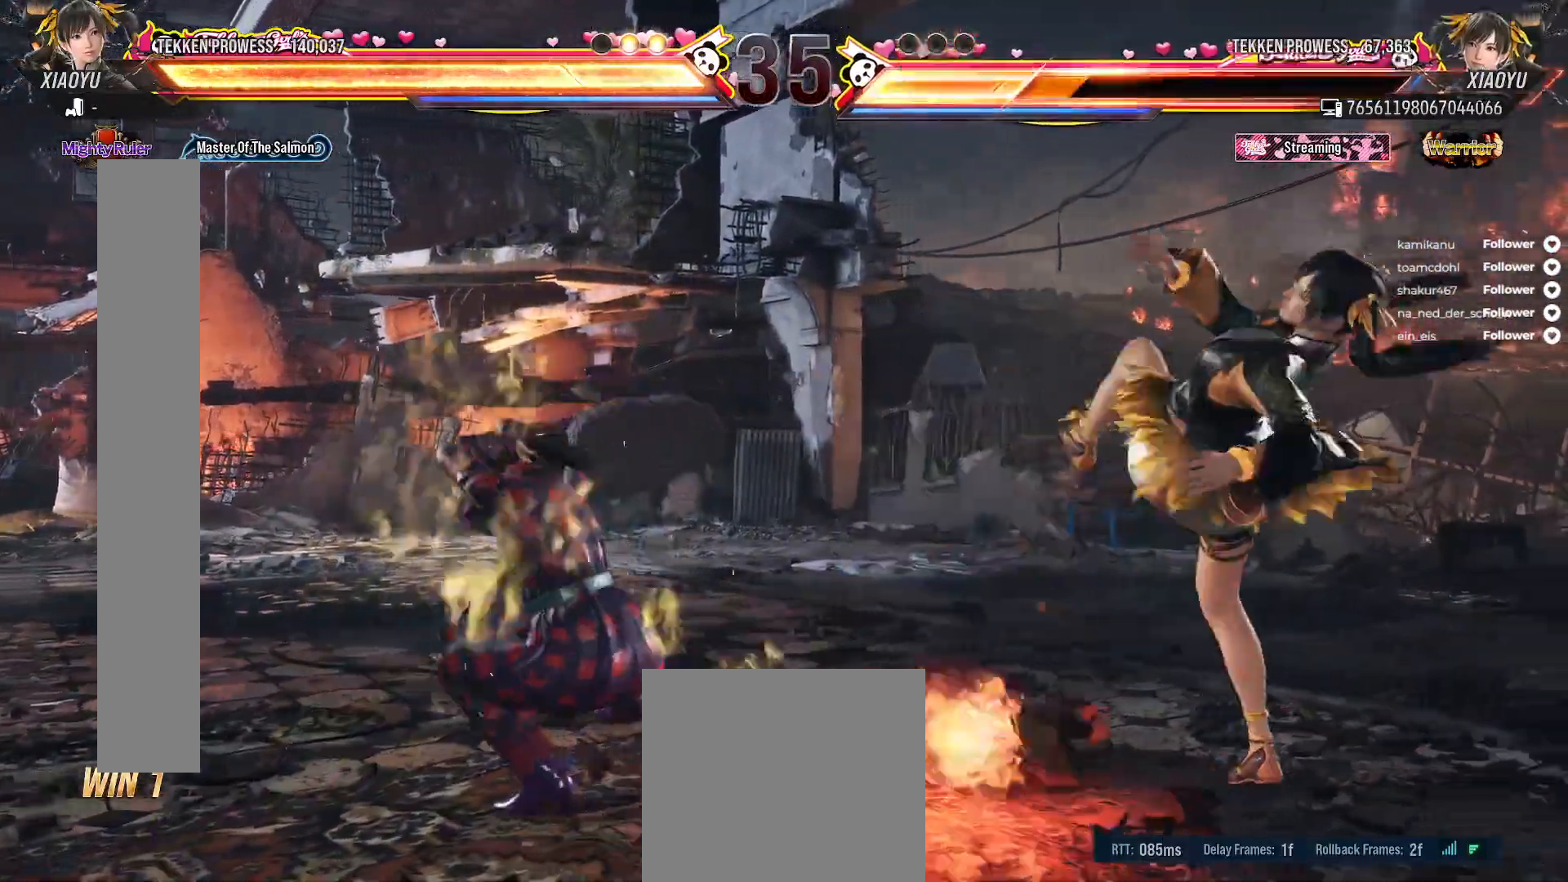
{"buttons": ["DPAD_LEFT"], "right_stick": "center", "events": [[33, "DPAD_DOWN", "down"], [200, "DPAD_RIGHT", "up"], [217, "DPAD_DOWN", "up"], [450, "DPAD_LEFT", "down"]]}
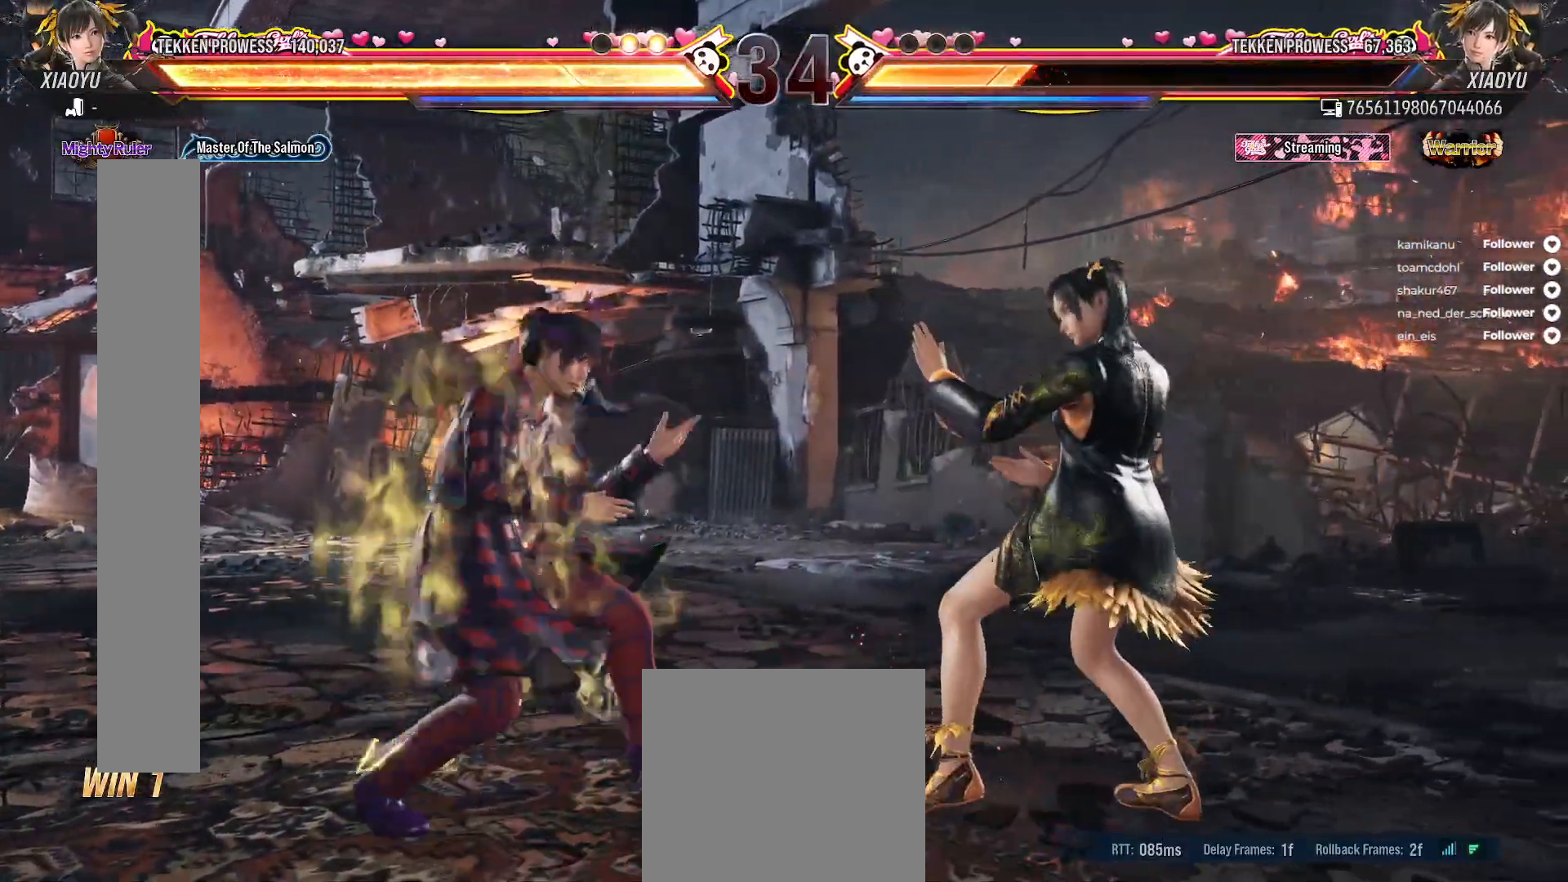
{"buttons": ["DPAD_RIGHT"], "right_stick": "center", "events": [[83, "DPAD_LEFT", "up"], [250, "DPAD_RIGHT", "down"], [400, "DPAD_RIGHT", "up"], [467, "DPAD_RIGHT", "down"]]}
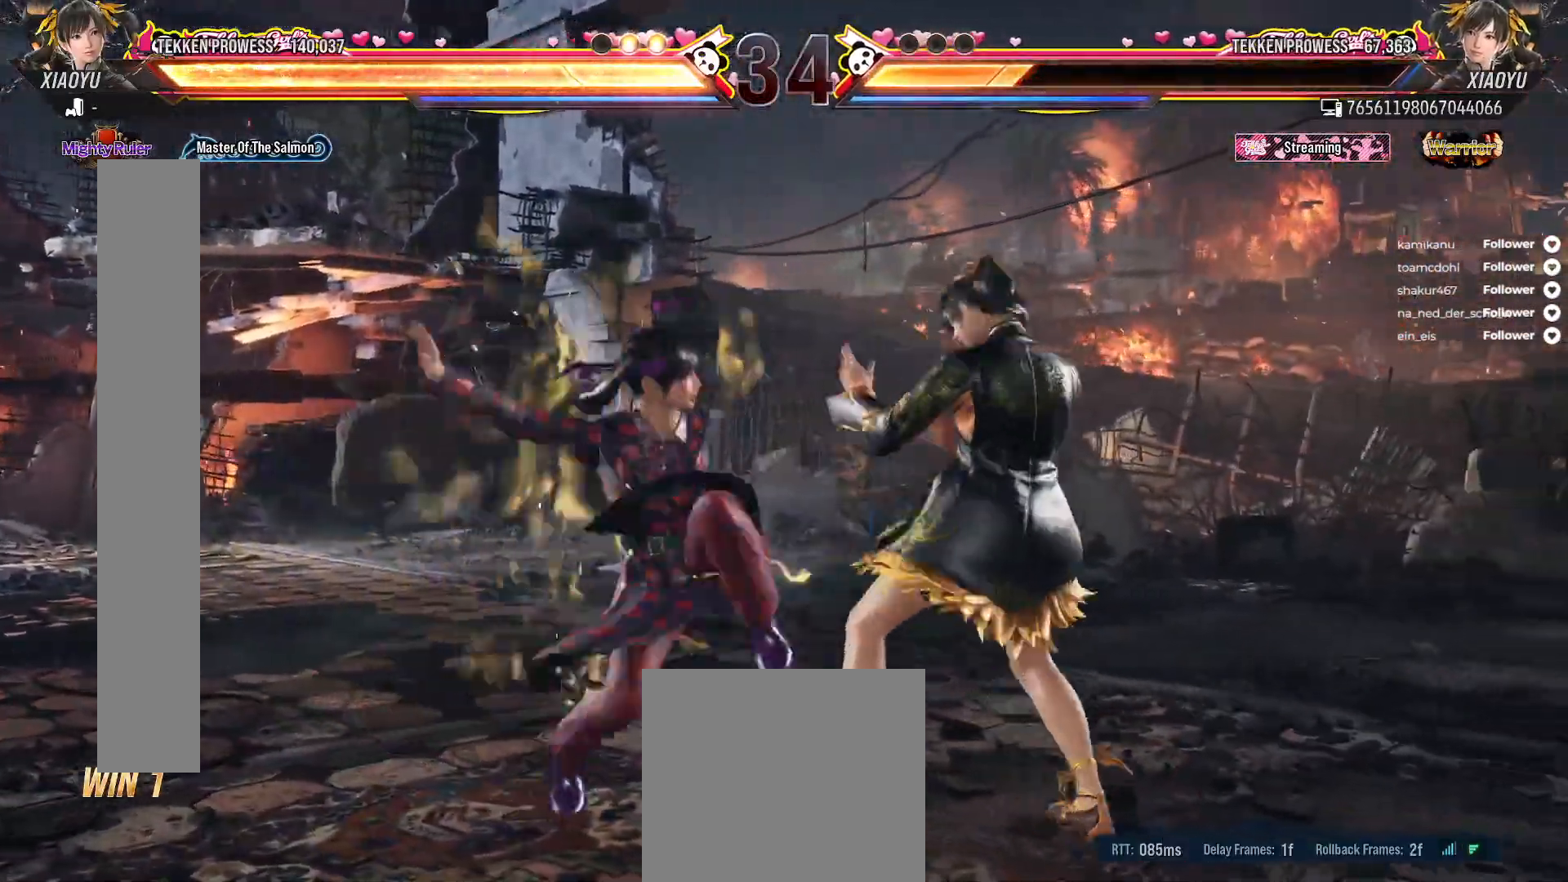
{"buttons": [], "right_stick": "center", "events": [[50, "DPAD_RIGHT", "up"], [150, "DPAD_RIGHT", "down"], [183, "DPAD_DOWN", "down"], [383, "DPAD_DOWN", "up"], [383, "DPAD_RIGHT", "up"]]}
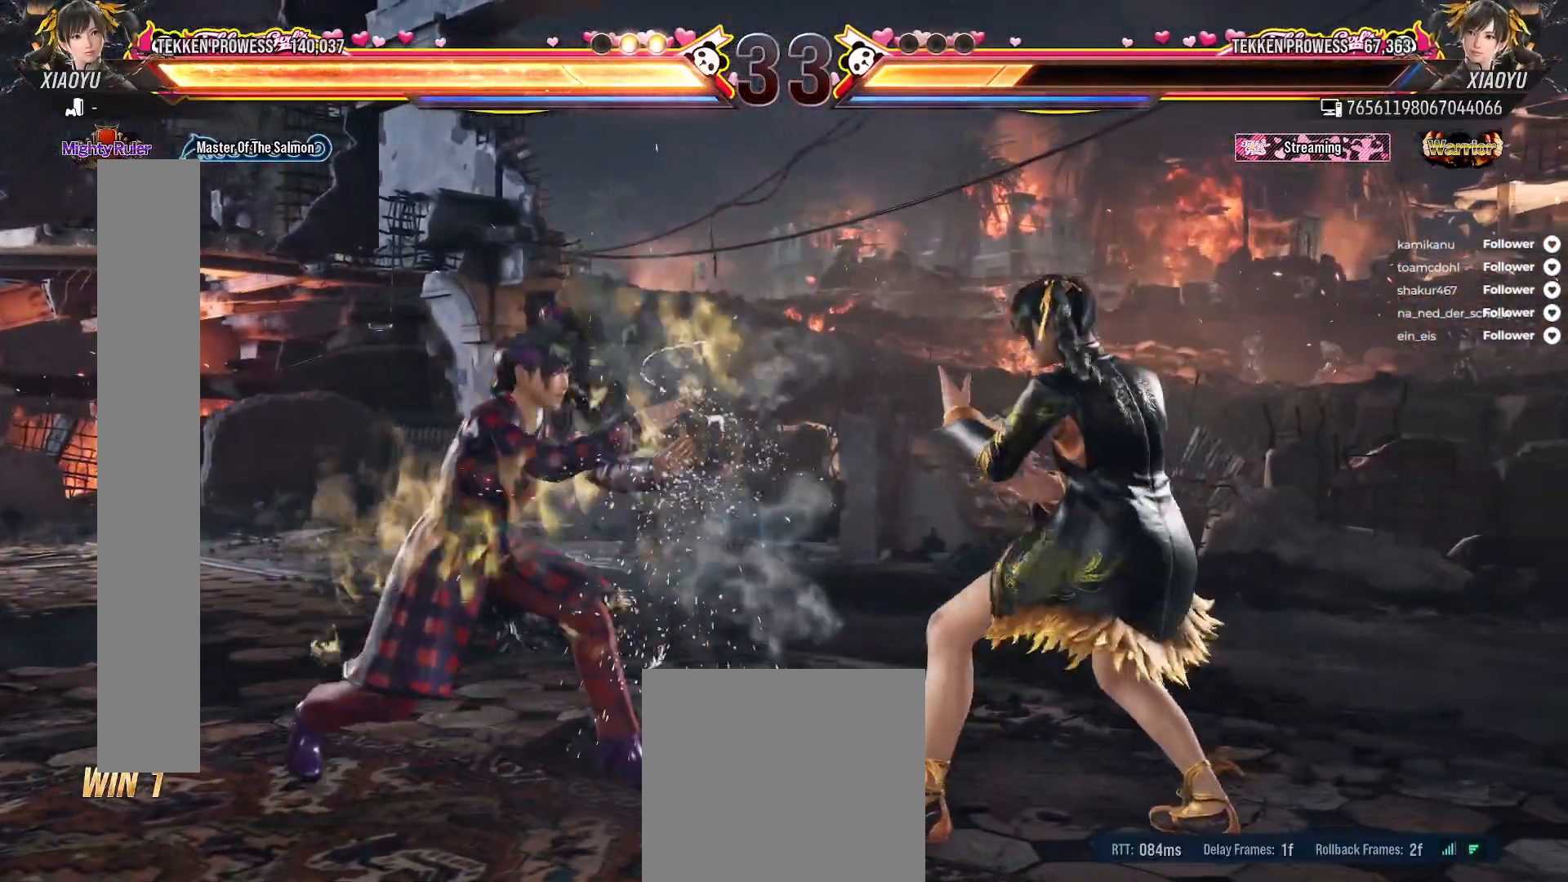
{"buttons": [], "right_stick": "center", "events": [[200, "DPAD_LEFT", "down"], [317, "DPAD_LEFT", "up"], [400, "DPAD_LEFT", "down"], [467, "DPAD_LEFT", "up"]]}
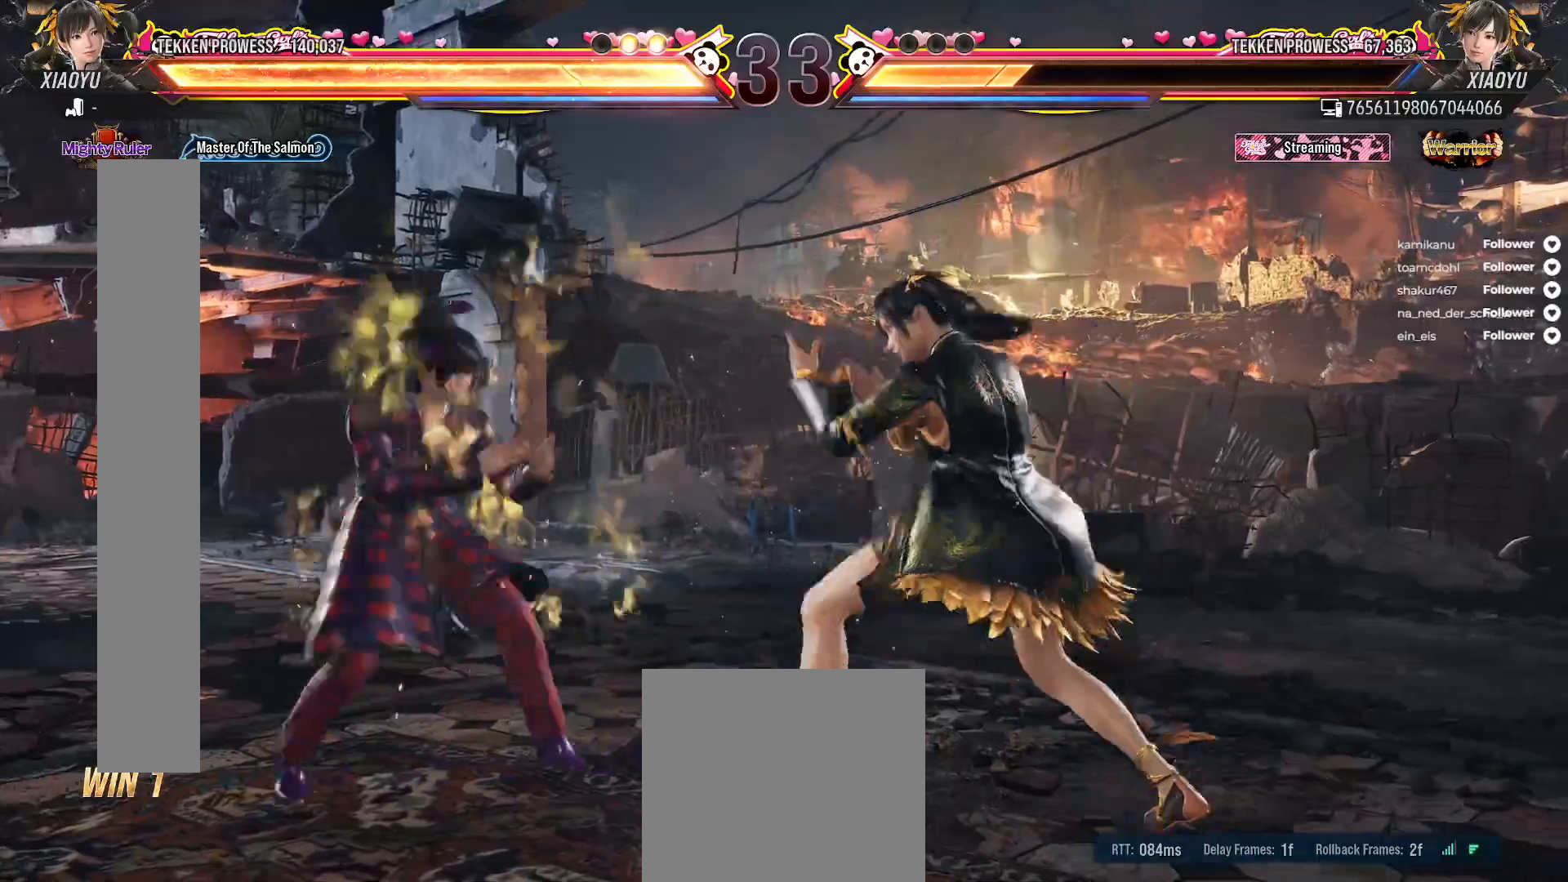
{"buttons": ["DPAD_RIGHT"], "right_stick": "center", "events": [[83, "DPAD_RIGHT", "down"], [183, "DPAD_RIGHT", "up"], [250, "DPAD_RIGHT", "down"], [367, "DPAD_RIGHT", "up"], [450, "DPAD_RIGHT", "down"]]}
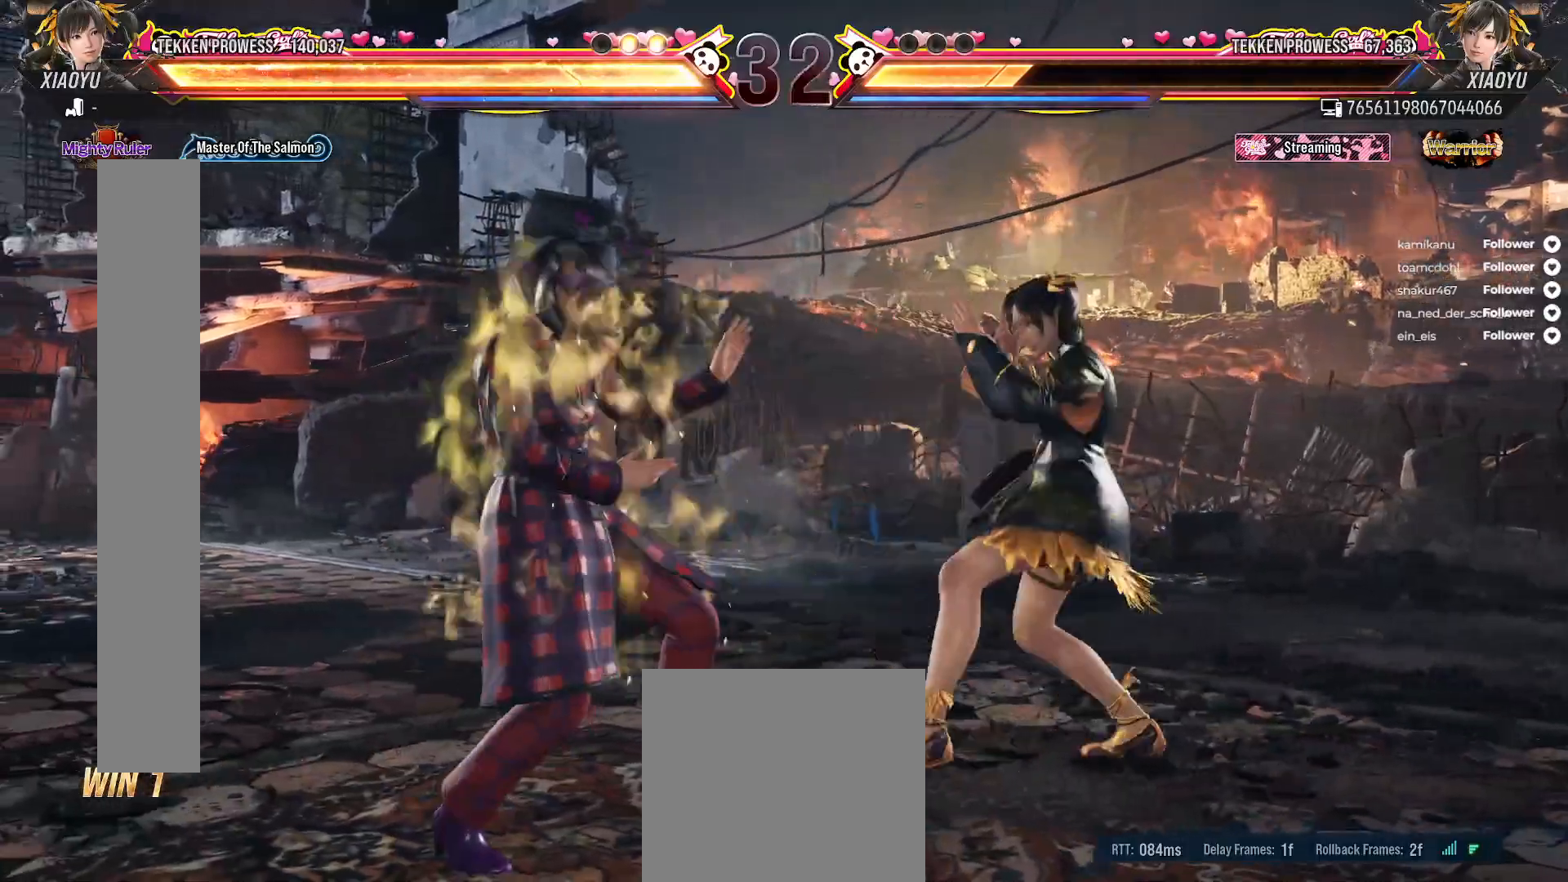
{"buttons": ["DPAD_RIGHT"], "right_stick": "center", "events": [[33, "DPAD_RIGHT", "up"], [117, "DPAD_LEFT", "down"], [233, "DPAD_LEFT", "up"], [300, "DPAD_RIGHT", "down"]]}
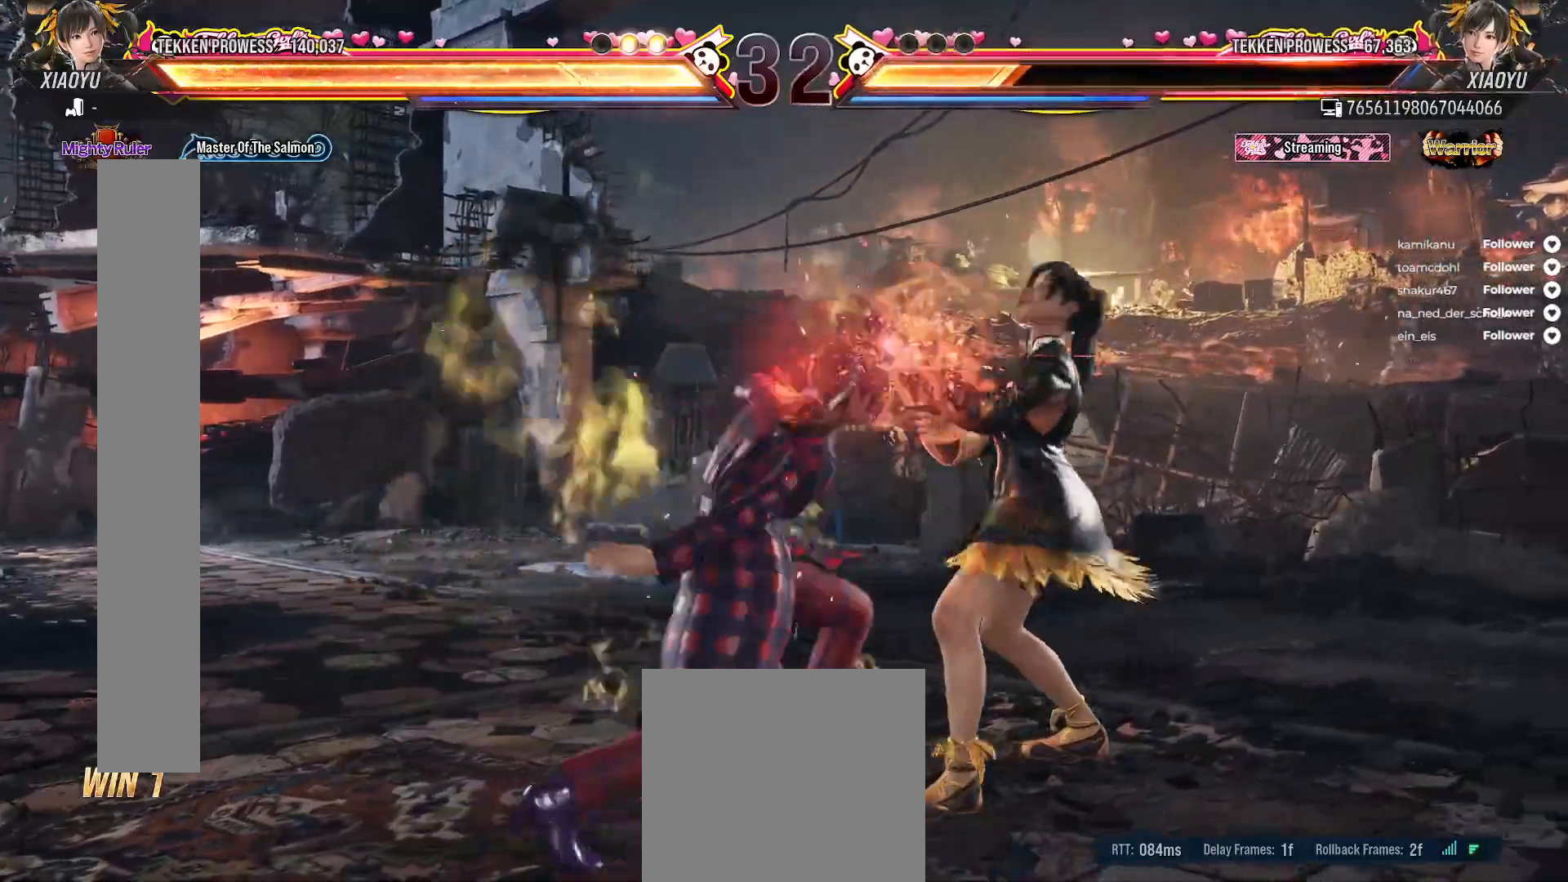
{"buttons": ["DPAD_RIGHT"], "right_stick": "center", "events": [[50, "DPAD_RIGHT", "up"], [117, "DPAD_DOWN", "down"], [117, "DPAD_RIGHT", "down"], [317, "DPAD_RIGHT", "up"], [333, "DPAD_DOWN", "up"], [467, "DPAD_RIGHT", "down"]]}
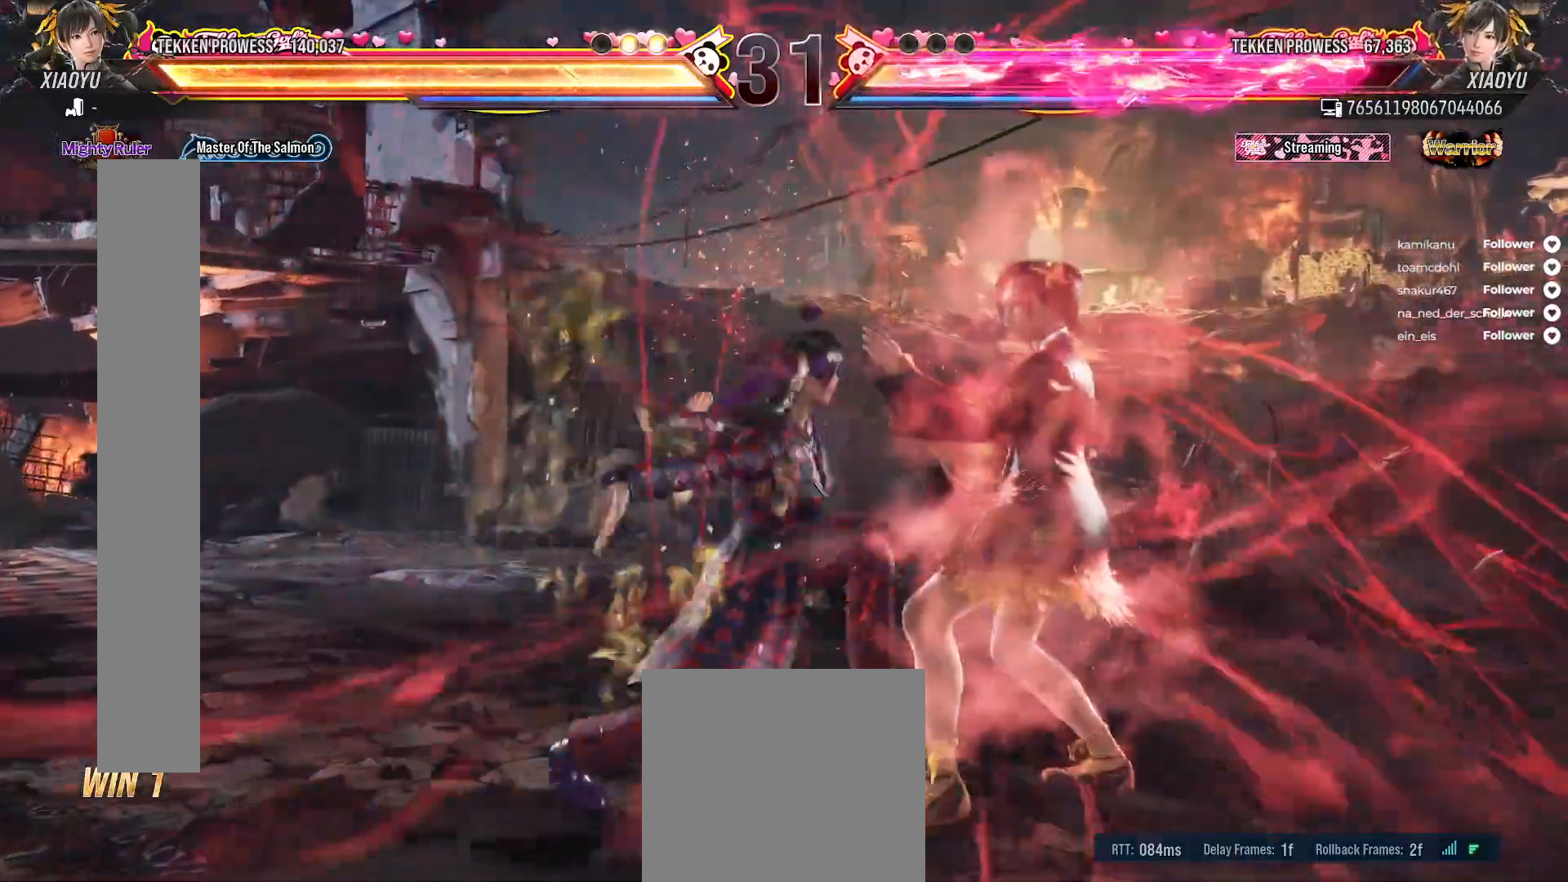
{"buttons": ["DPAD_DOWN", "DPAD_RIGHT"], "right_stick": "center", "events": [[183, "DPAD_DOWN", "down"]]}
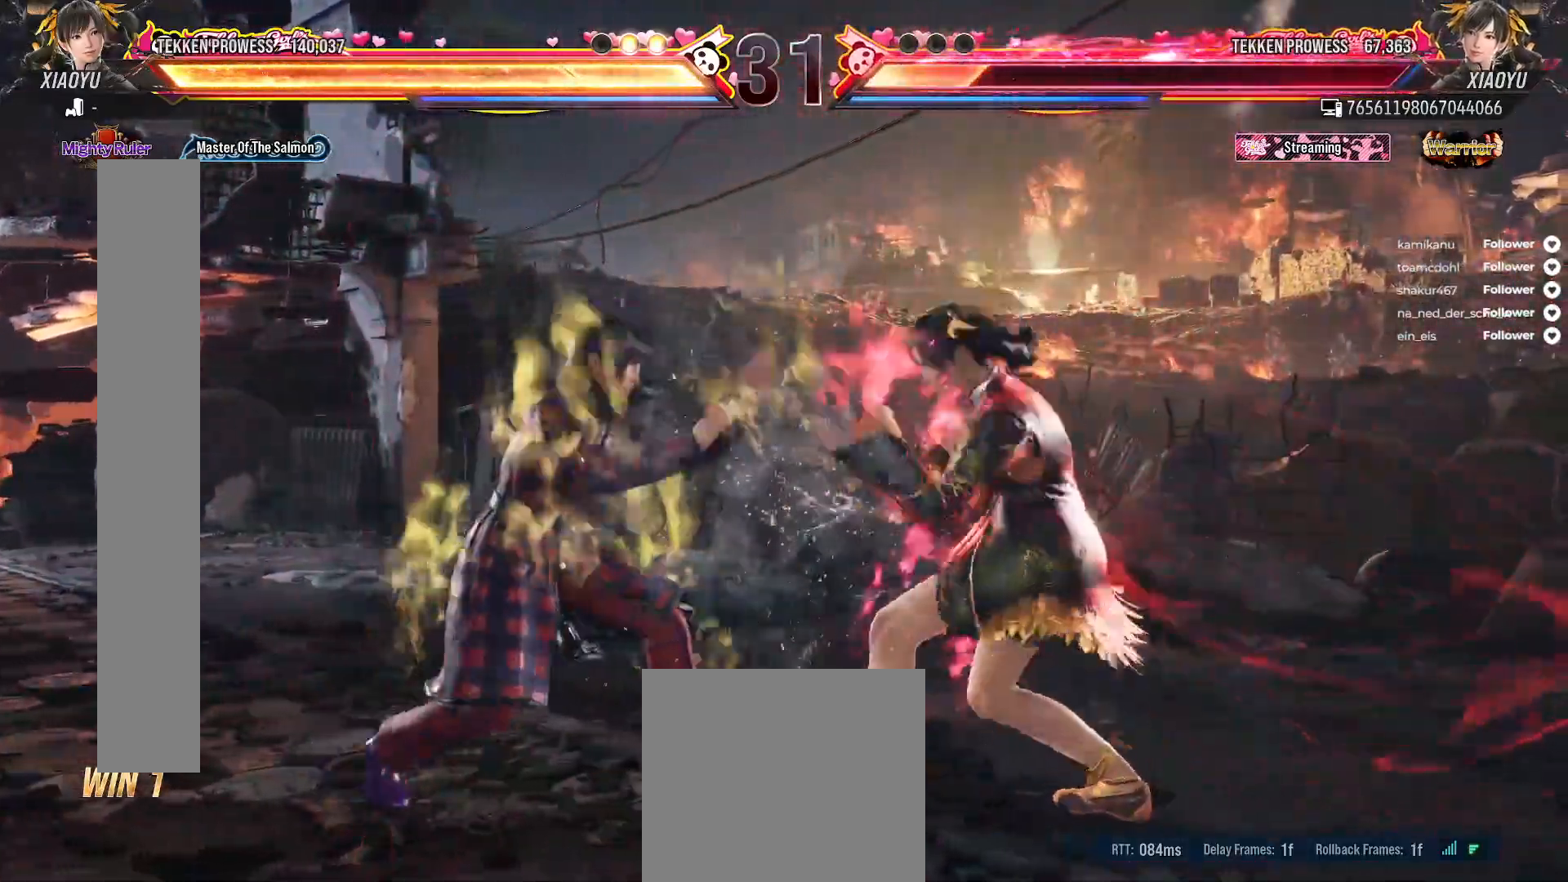
{"buttons": ["DPAD_LEFT"], "right_stick": "center", "events": [[67, "DPAD_RIGHT", "up"], [83, "DPAD_DOWN", "up"], [283, "DPAD_LEFT", "down"], [417, "DPAD_LEFT", "up"], [483, "DPAD_LEFT", "down"]]}
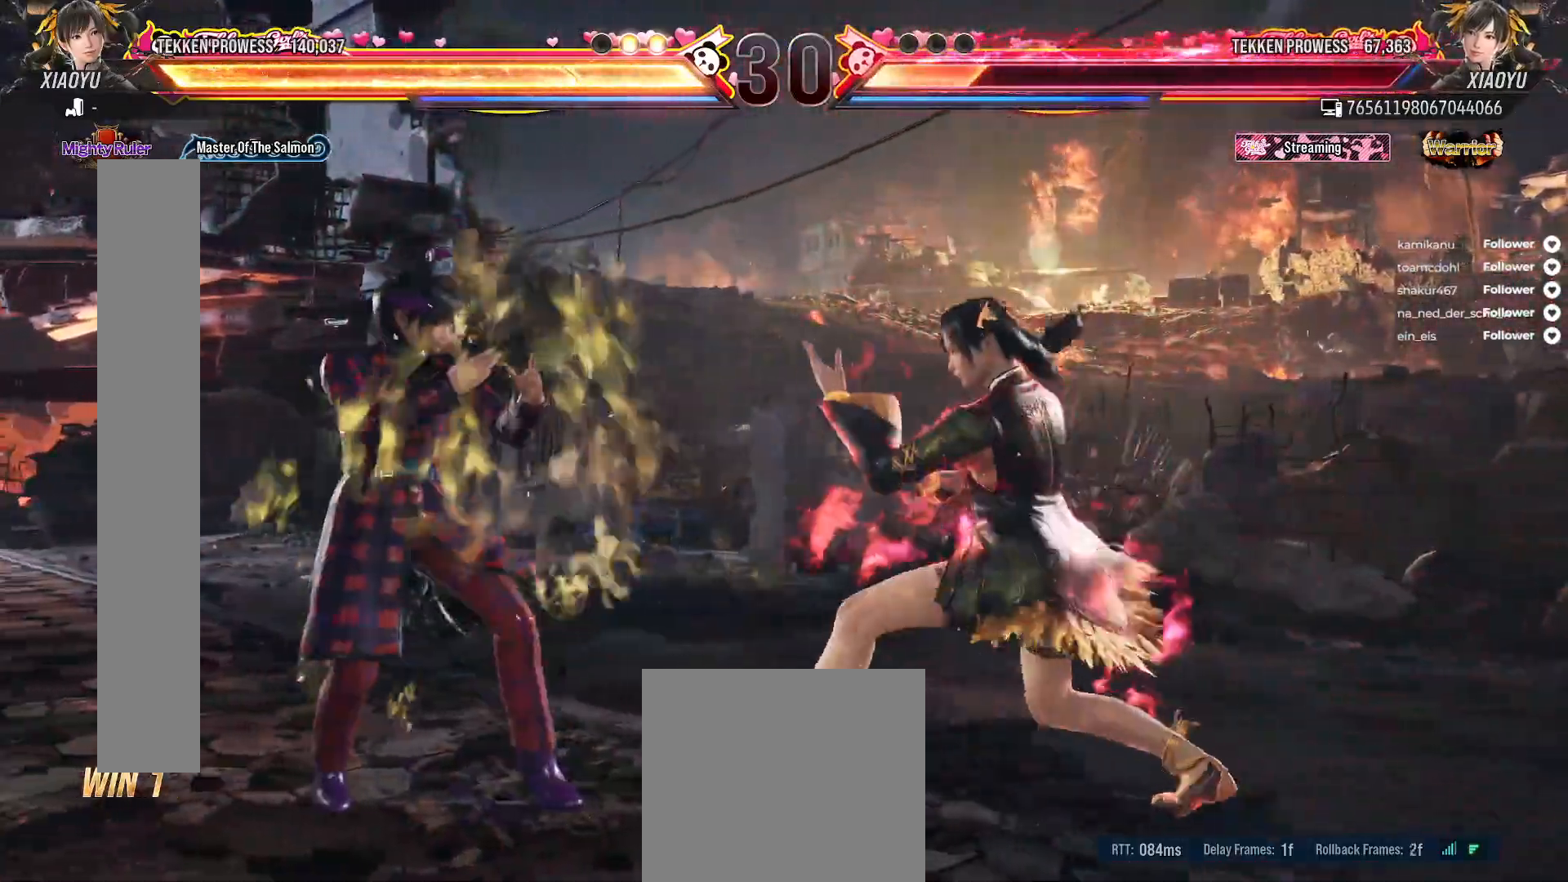
{"buttons": ["DPAD_DOWN"], "right_stick": "center", "events": [[83, "DPAD_LEFT", "up"], [167, "DPAD_RIGHT", "down"], [250, "DPAD_RIGHT", "up"], [317, "DPAD_RIGHT", "down"], [417, "DPAD_RIGHT", "up"], [450, "DPAD_DOWN", "down"]]}
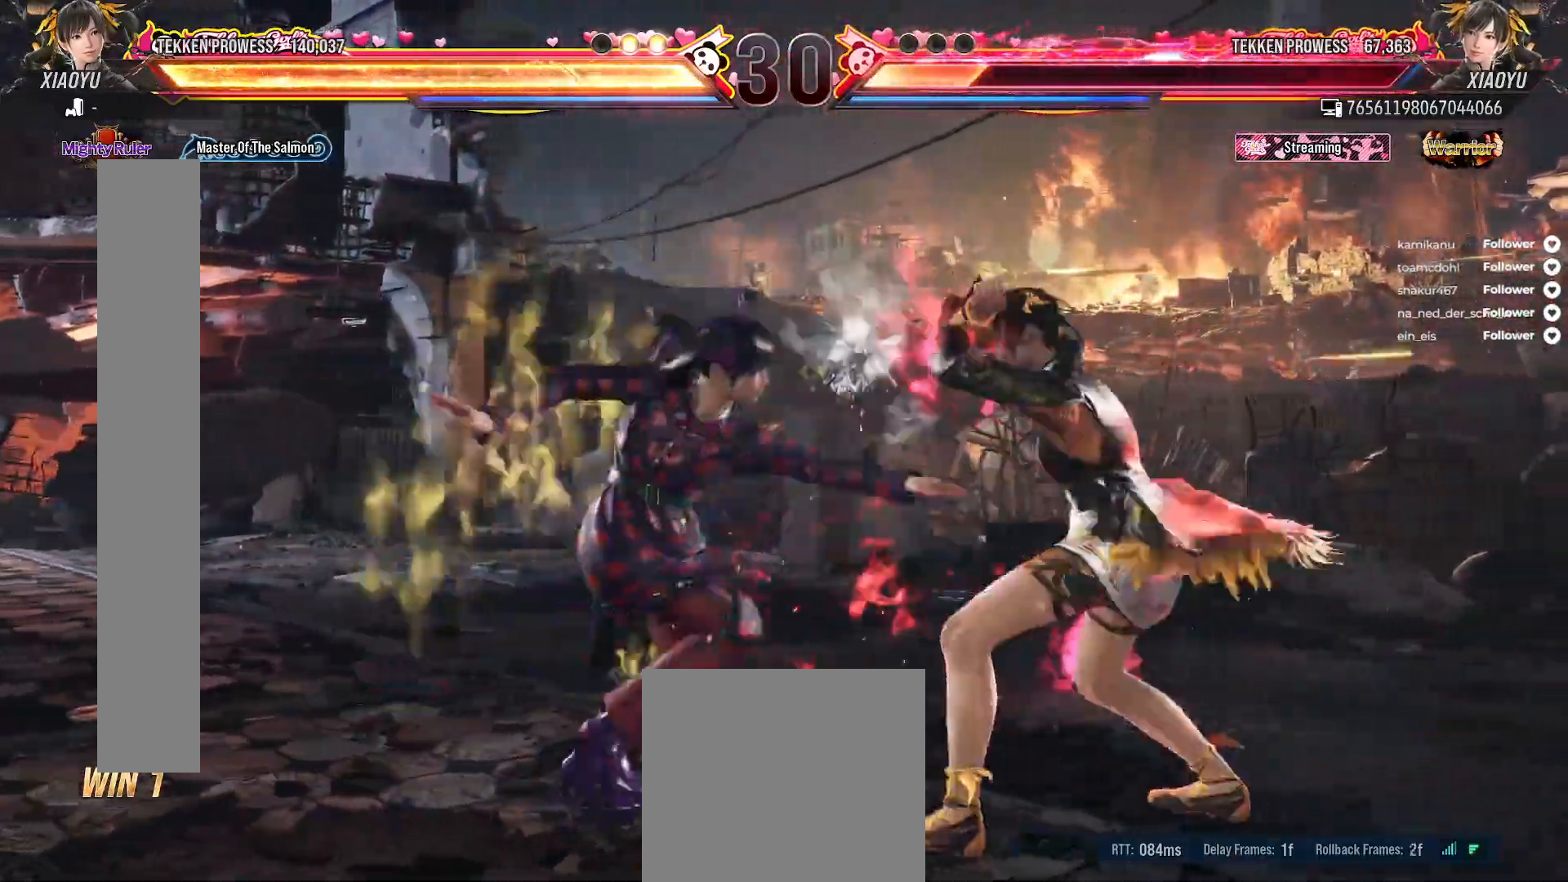
{"buttons": ["DPAD_DOWN"], "right_stick": "center", "events": [[133, "DPAD_DOWN", "up"], [283, "DPAD_DOWN", "down"]]}
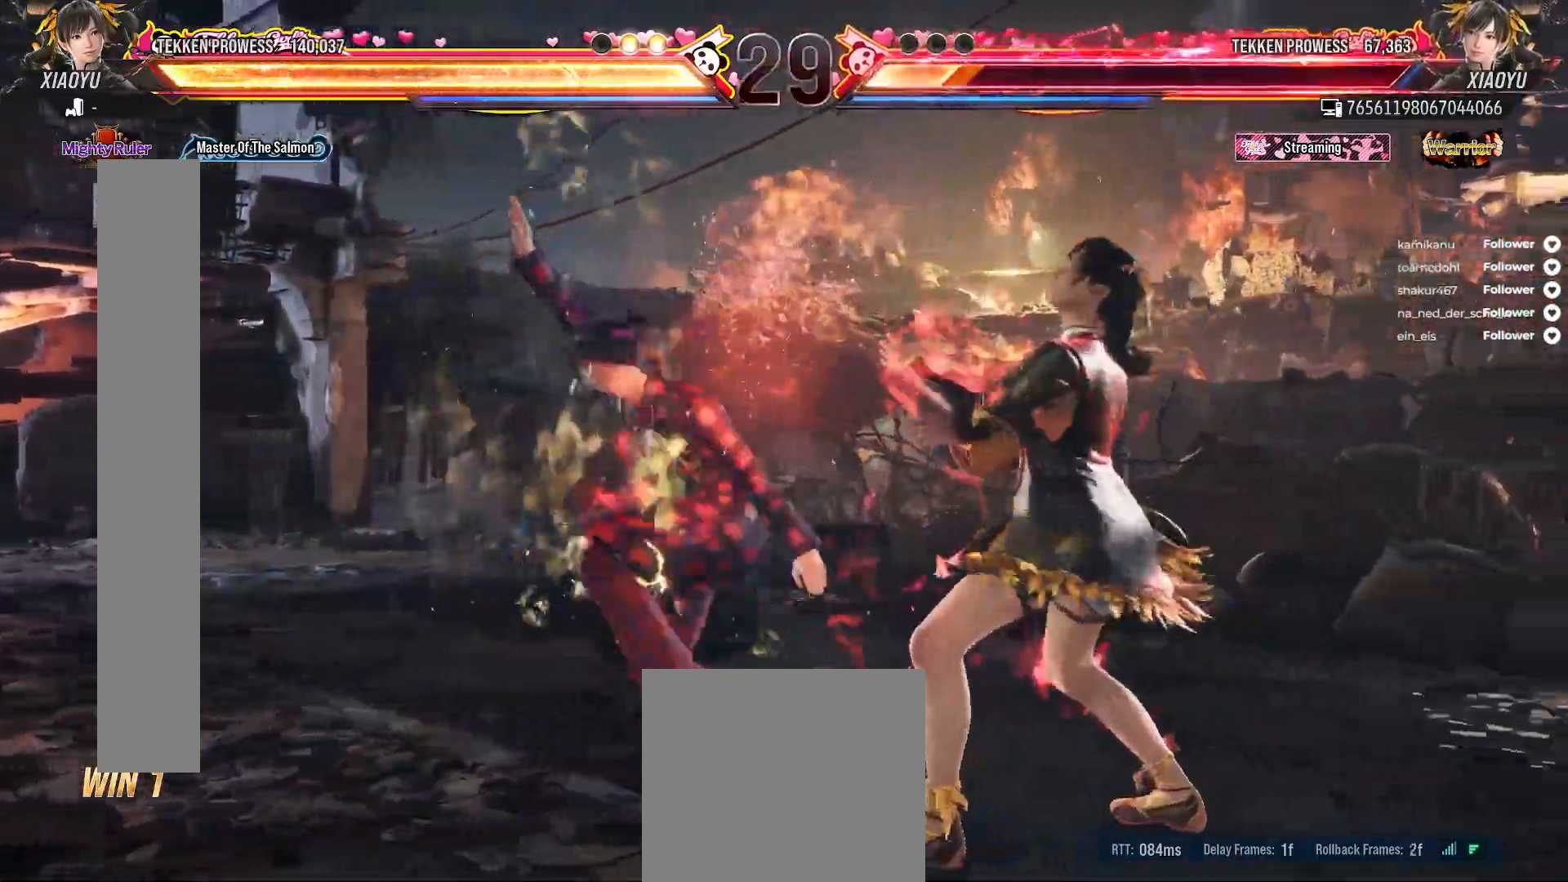
{"buttons": ["DPAD_DOWN"], "right_stick": "center", "events": []}
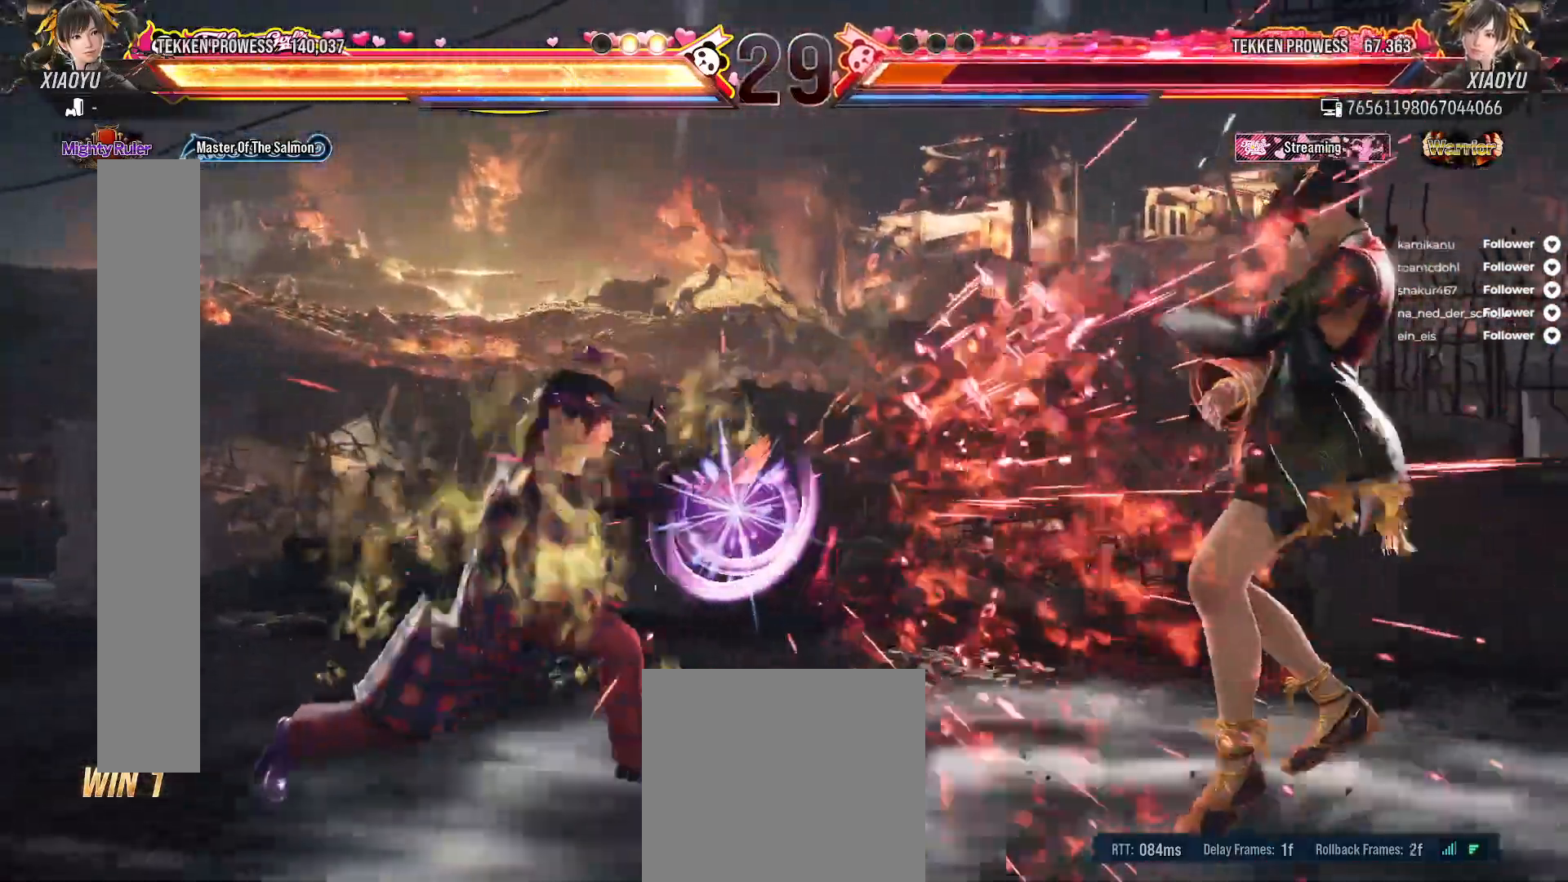
{"buttons": [], "right_stick": "center", "events": [[67, "DPAD_DOWN", "up"], [233, "DPAD_RIGHT", "down"], [300, "DPAD_RIGHT", "up"]]}
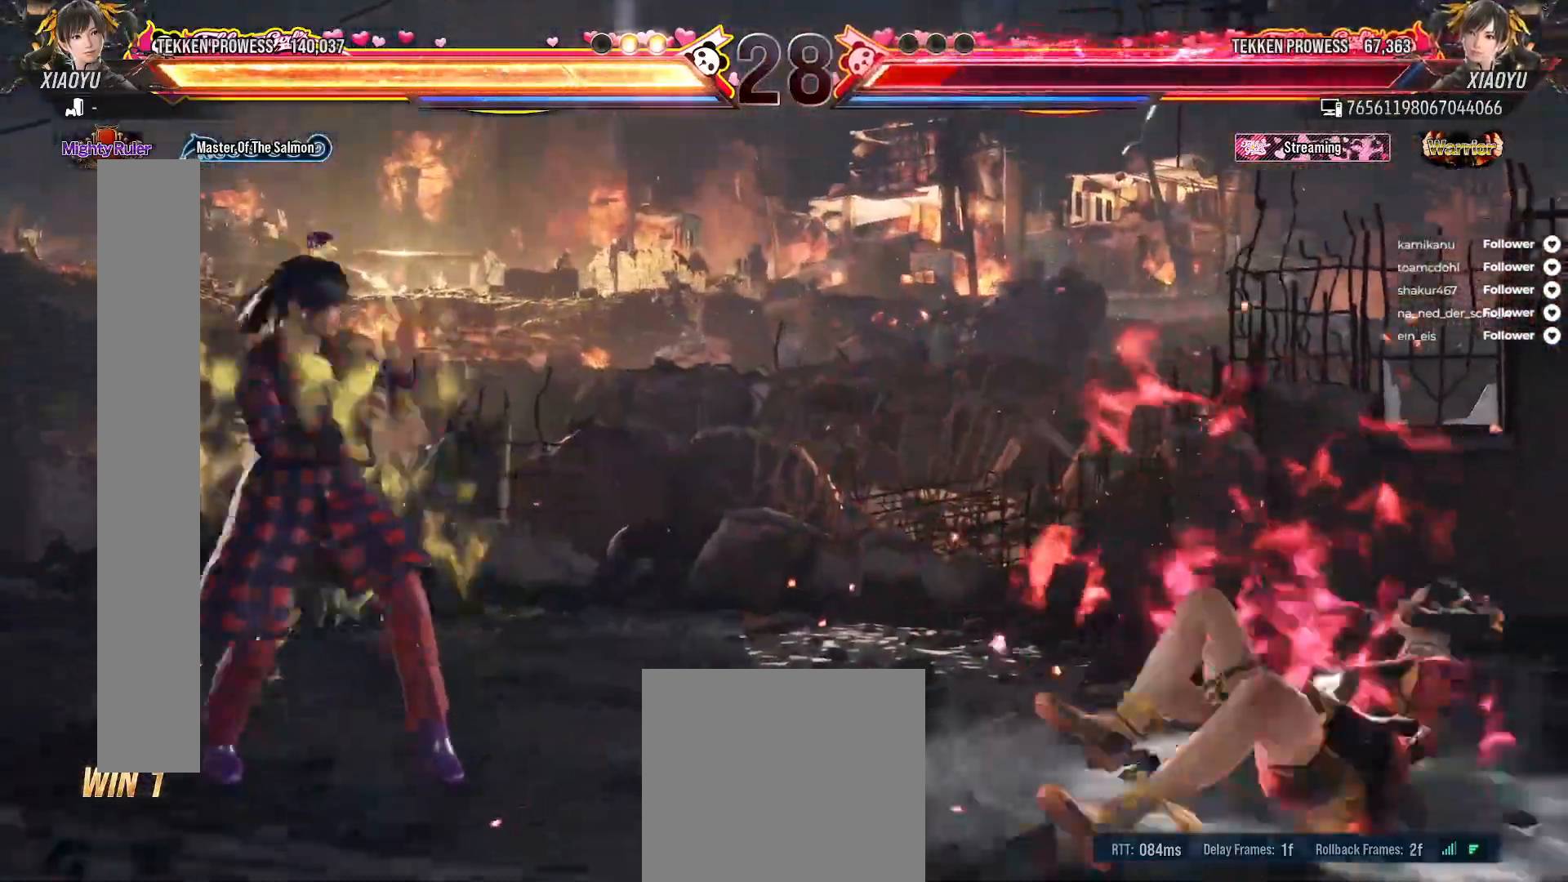
{"buttons": [], "right_stick": "center", "events": [[150, "DPAD_RIGHT", "down"], [267, "DPAD_RIGHT", "up"], [333, "DPAD_RIGHT", "down"], [450, "DPAD_RIGHT", "up"]]}
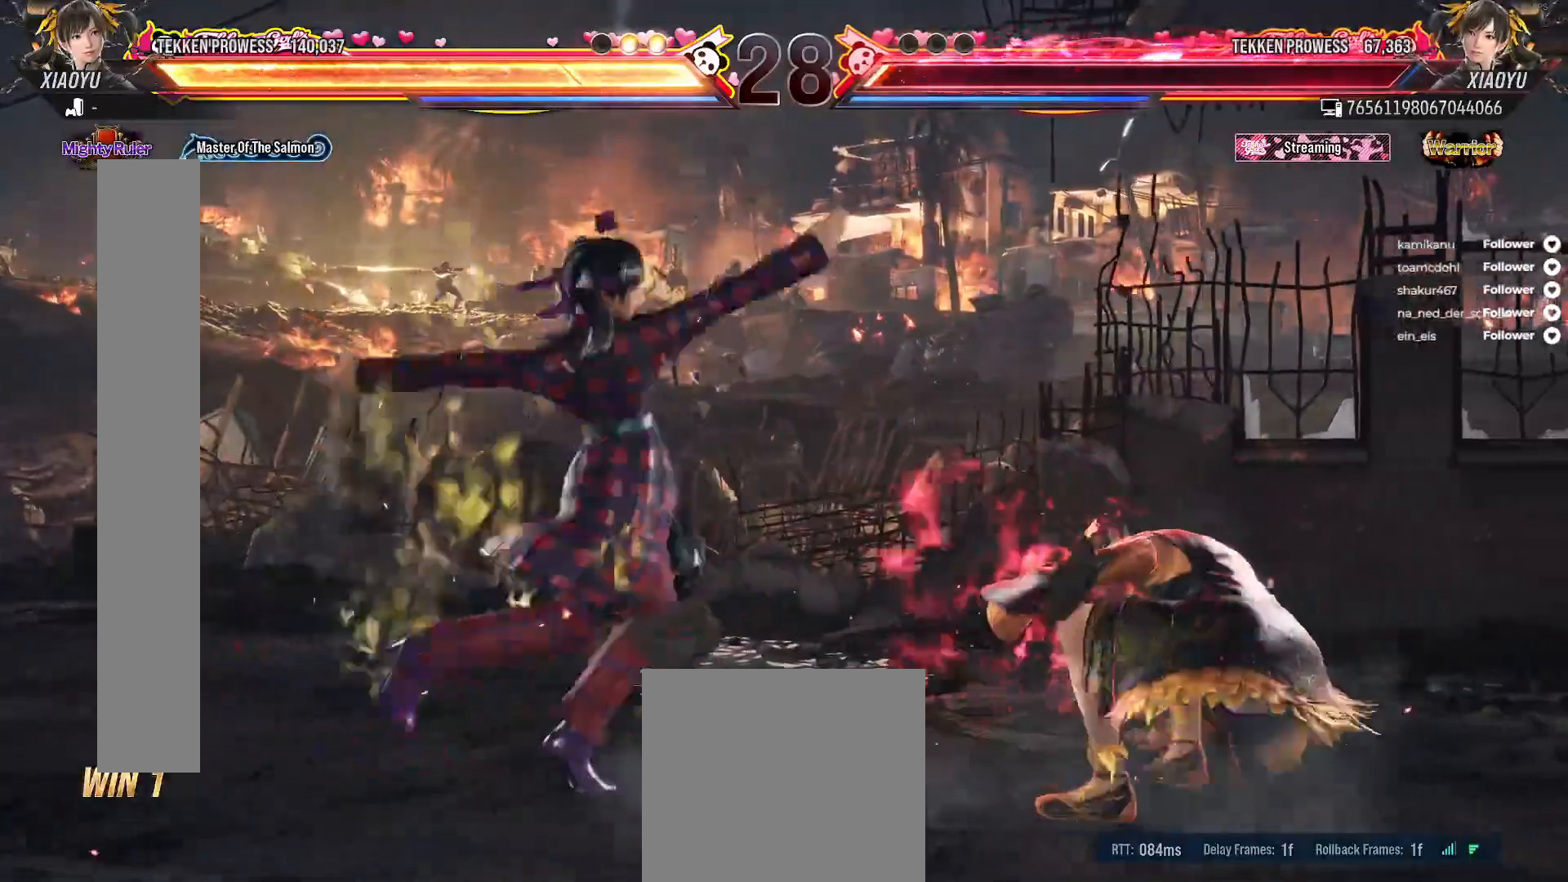
{"buttons": ["DPAD_LEFT"], "right_stick": "center", "events": [[133, "DPAD_LEFT", "down"], [250, "DPAD_LEFT", "up"], [300, "DPAD_LEFT", "down"], [400, "DPAD_LEFT", "up"], [467, "DPAD_LEFT", "down"]]}
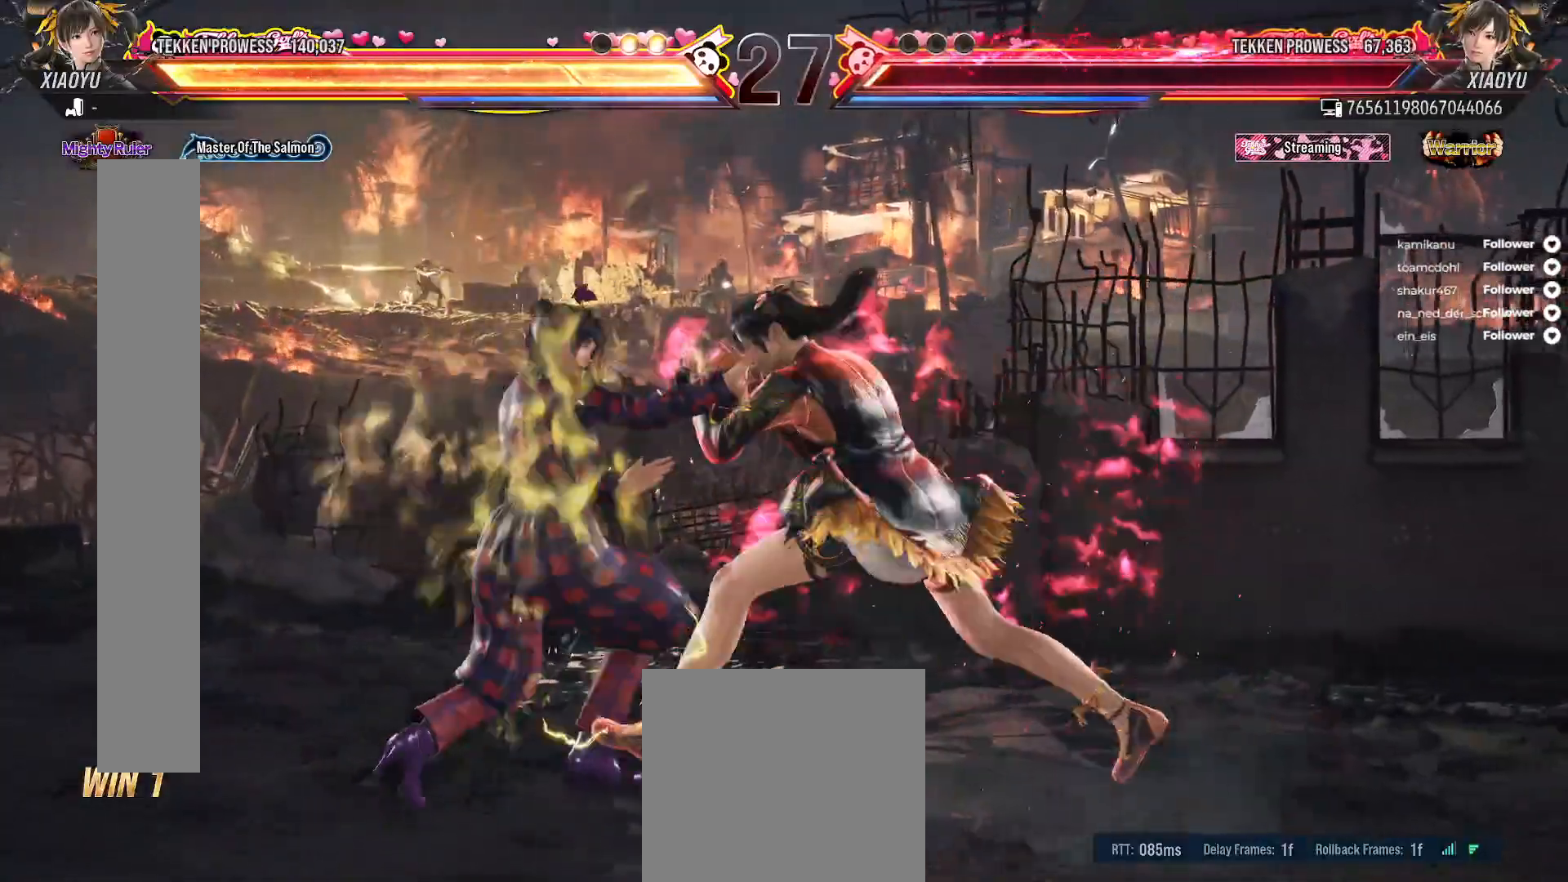
{"buttons": ["DPAD_RIGHT"], "right_stick": "center", "events": [[50, "DPAD_LEFT", "up"], [150, "DPAD_RIGHT", "down"]]}
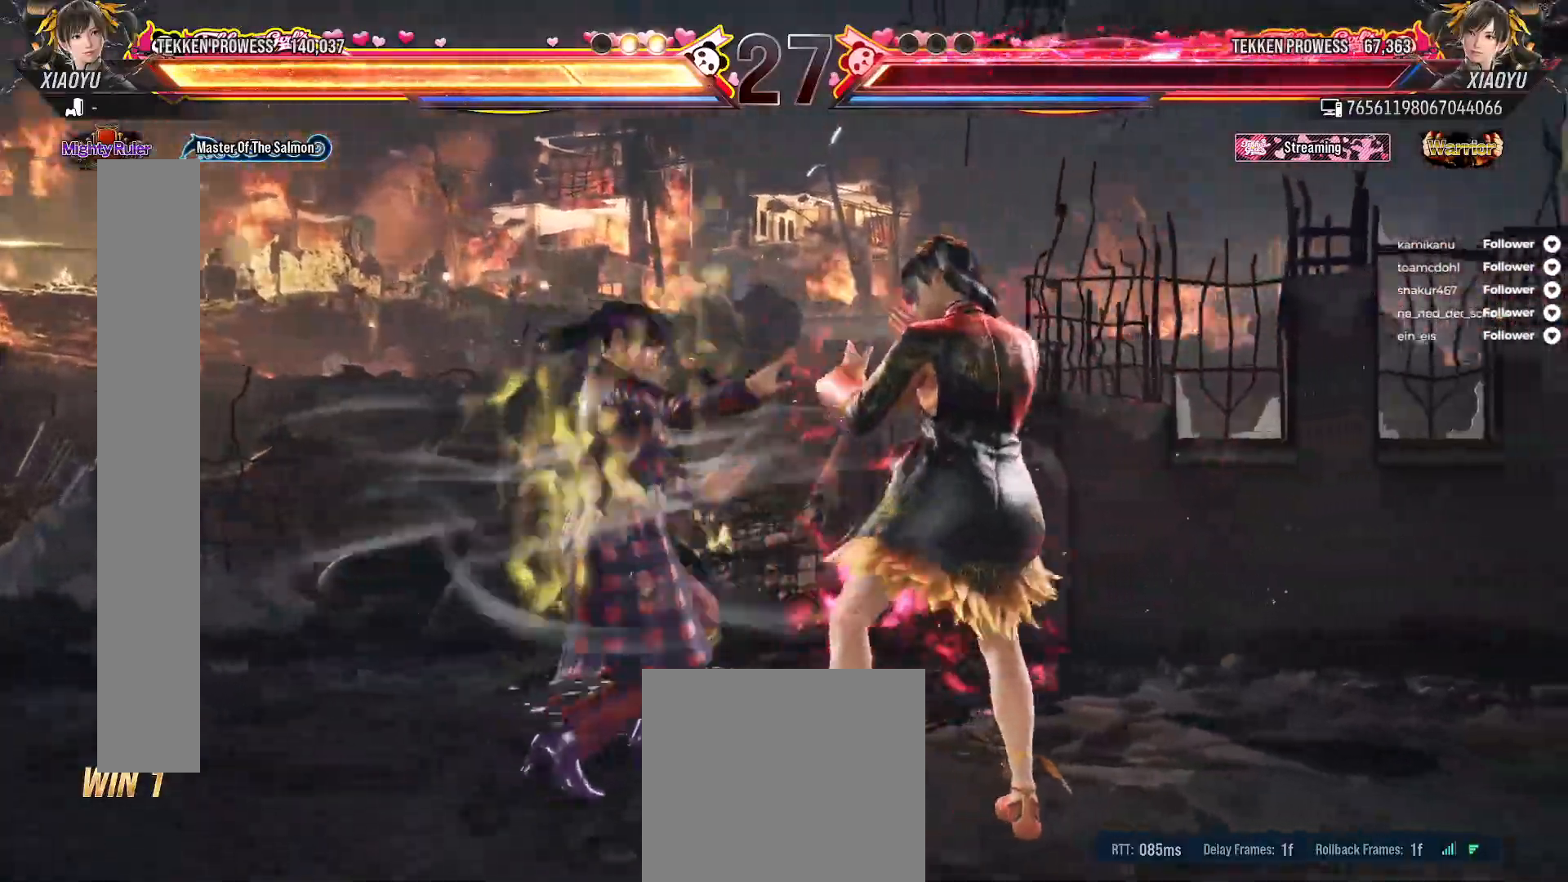
{"buttons": ["DPAD_RIGHT"], "right_stick": "center", "events": [[150, "DPAD_DOWN", "down"], [450, "DPAD_DOWN", "up"]]}
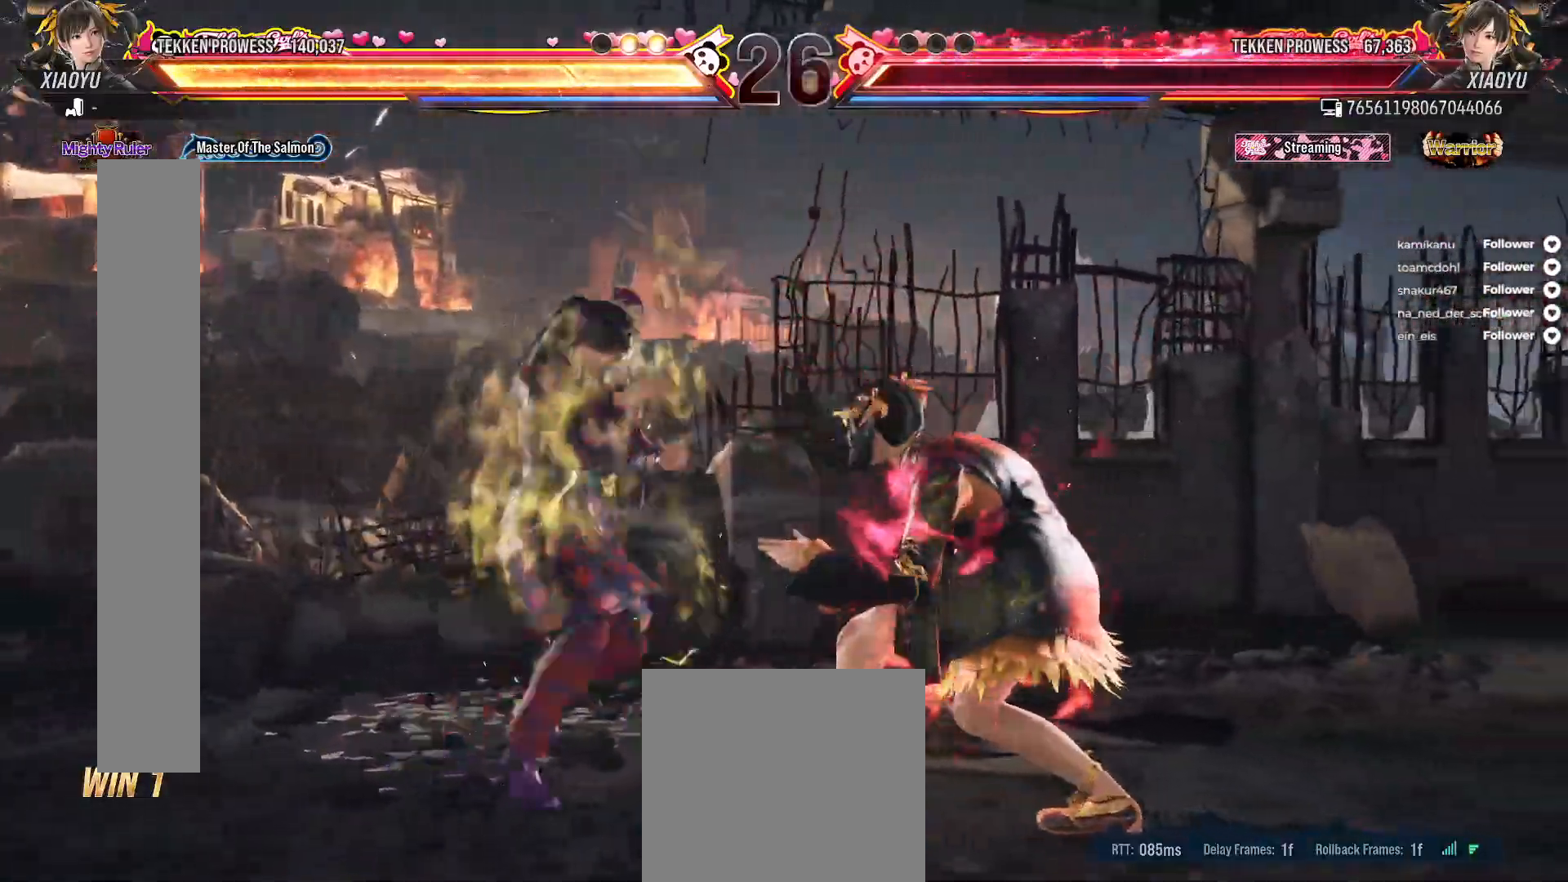
{"buttons": ["DPAD_RIGHT"], "right_stick": "center", "events": [[233, "DPAD_RIGHT", "up"], [333, "DPAD_RIGHT", "down"], [433, "DPAD_RIGHT", "up"], [483, "DPAD_RIGHT", "down"]]}
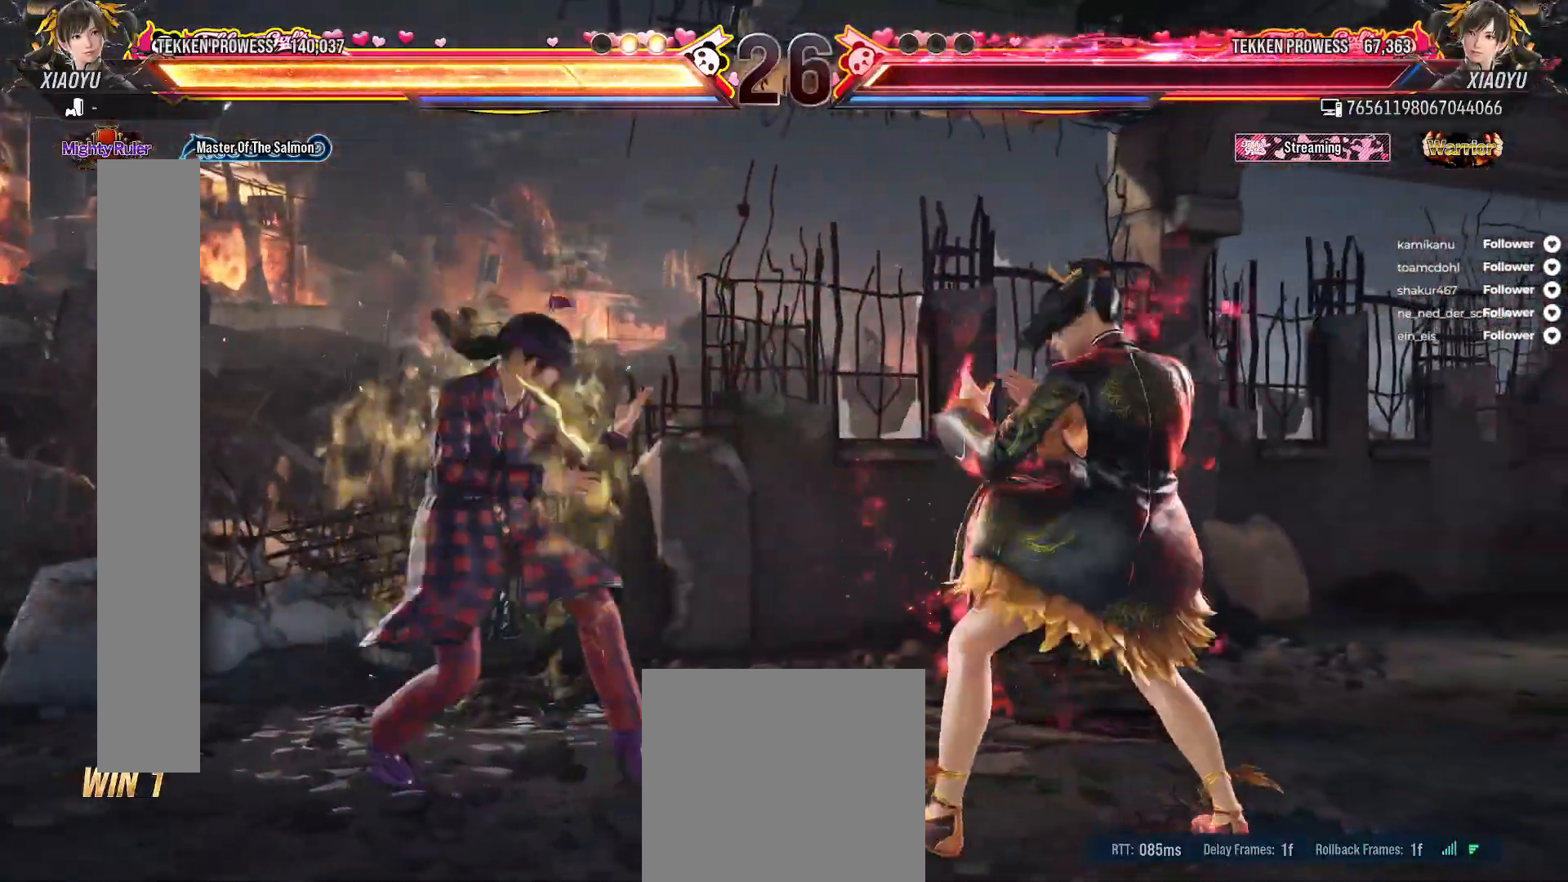
{"buttons": ["DPAD_LEFT"], "right_stick": "center", "events": [[83, "DPAD_RIGHT", "up"], [150, "DPAD_DOWN", "down"], [267, "DPAD_DOWN", "up"], [317, "DPAD_RIGHT", "down"], [417, "DPAD_RIGHT", "up"], [500, "DPAD_LEFT", "down"]]}
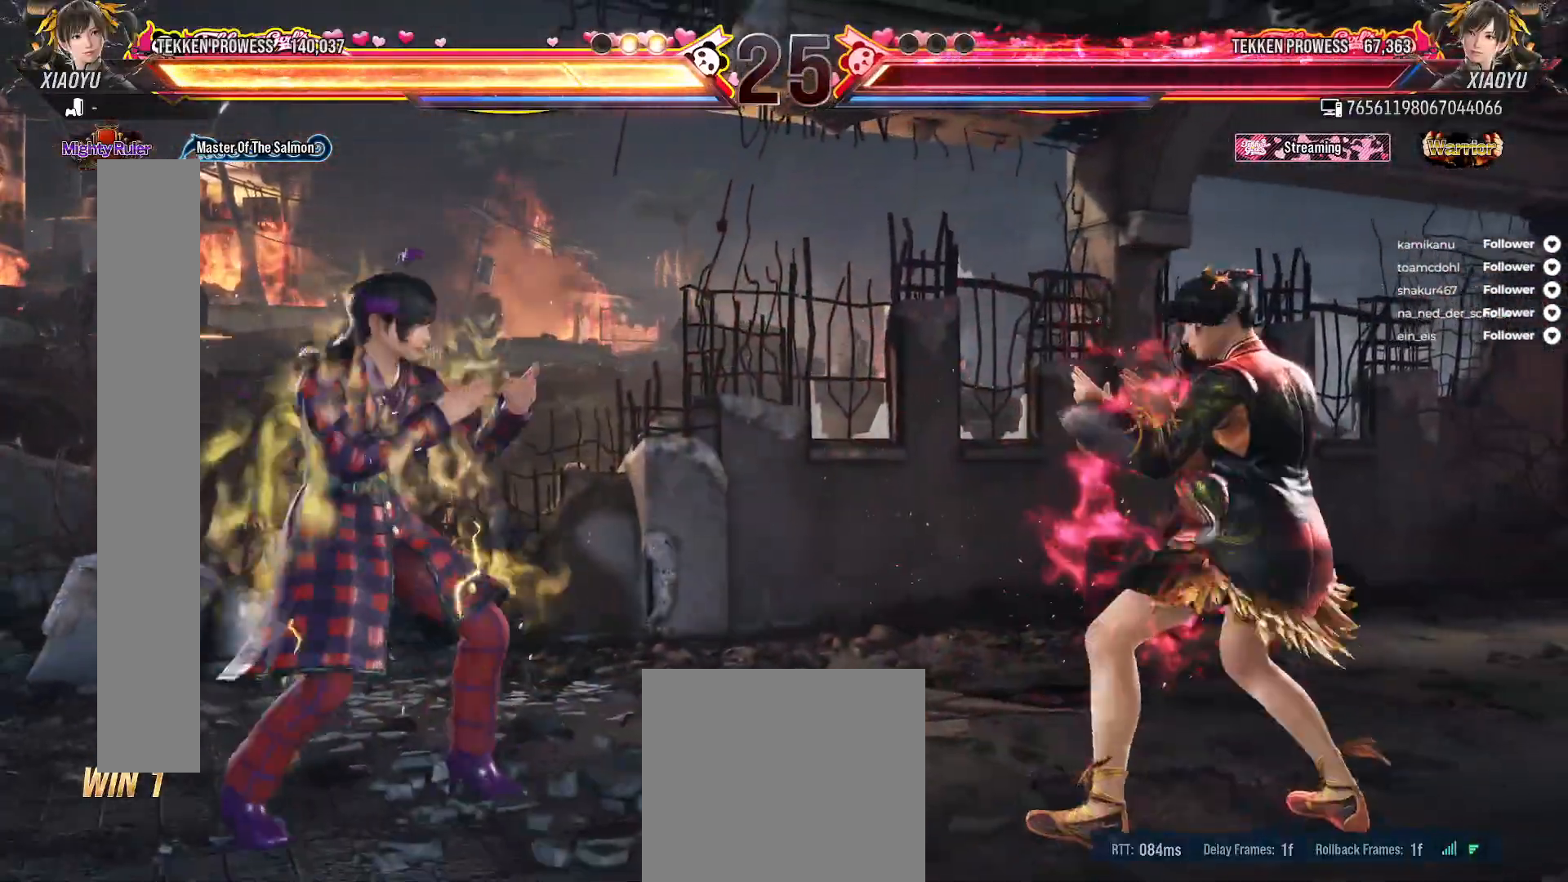
{"buttons": [], "right_stick": "center", "events": [[200, "DPAD_LEFT", "up"], [317, "DPAD_RIGHT", "down"], [467, "DPAD_RIGHT", "up"]]}
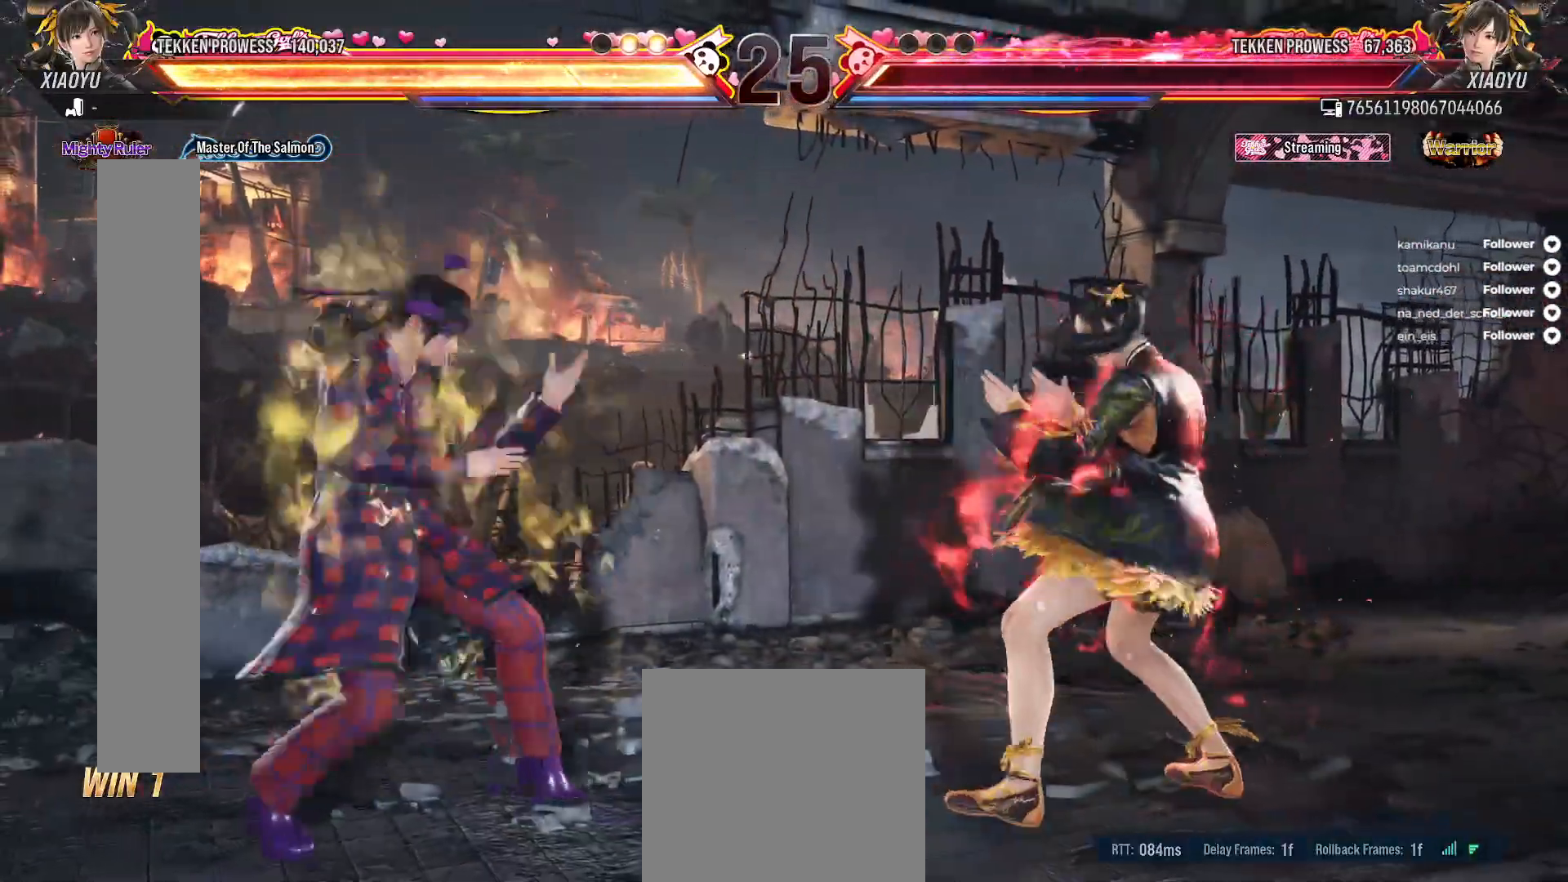
{"buttons": ["DPAD_LEFT"], "right_stick": "center", "events": [[50, "DPAD_LEFT", "down"], [150, "DPAD_LEFT", "up"], [183, "DPAD_RIGHT", "down"], [400, "DPAD_RIGHT", "up"], [467, "DPAD_LEFT", "down"]]}
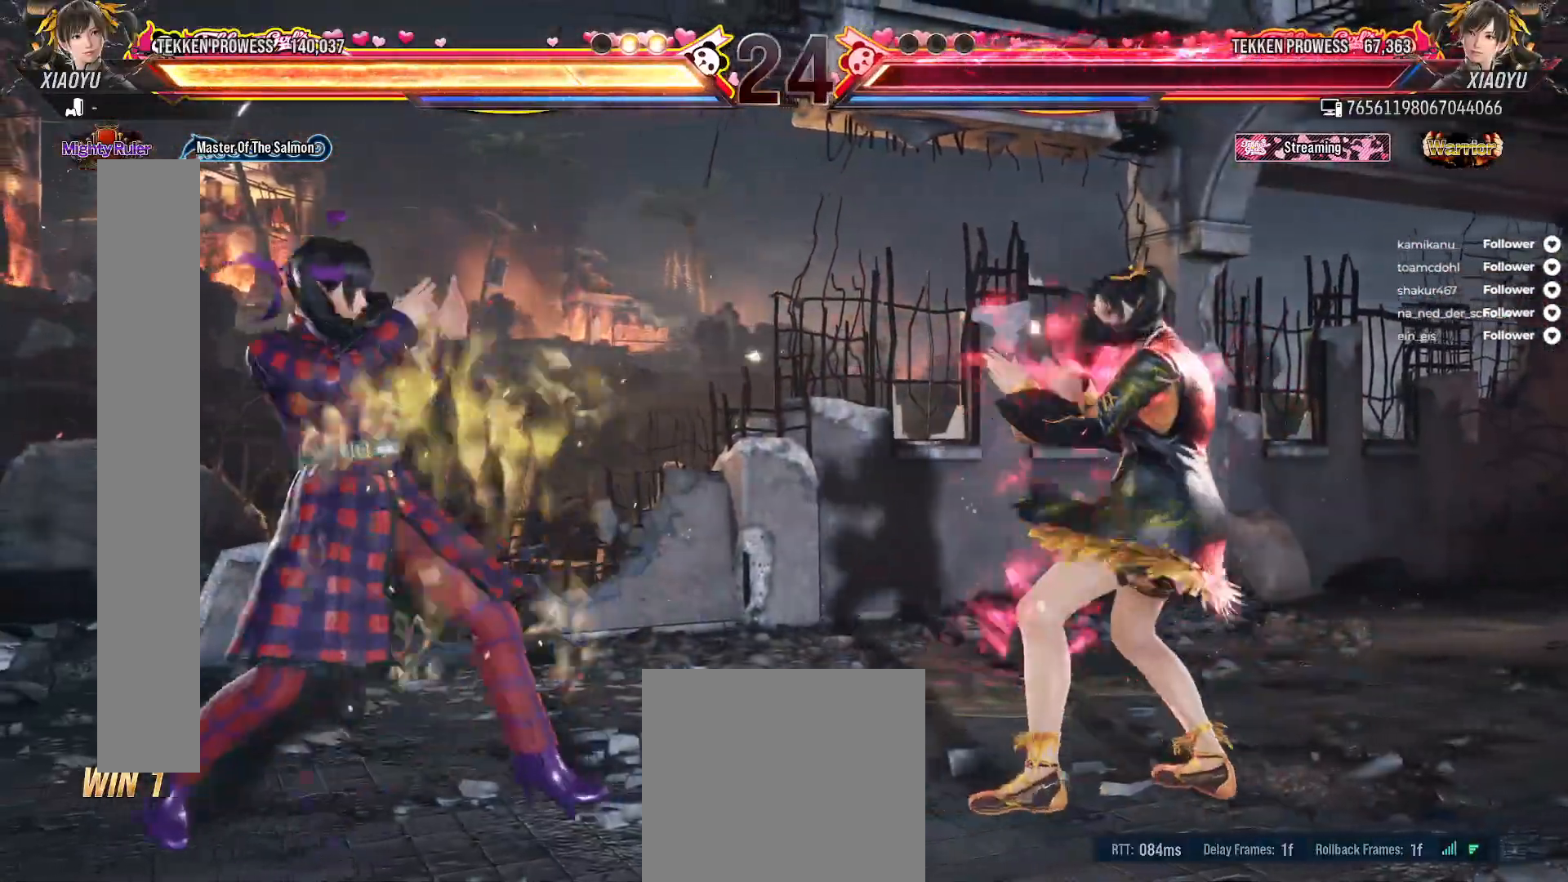
{"buttons": ["DPAD_RIGHT"], "right_stick": "center", "events": [[83, "DPAD_LEFT", "up"], [167, "DPAD_RIGHT", "down"], [300, "DPAD_RIGHT", "up"], [383, "DPAD_LEFT", "down"], [433, "DPAD_LEFT", "up"], [450, "DPAD_DOWN", "down"], [467, "DPAD_DOWN", "up"], [467, "DPAD_RIGHT", "down"]]}
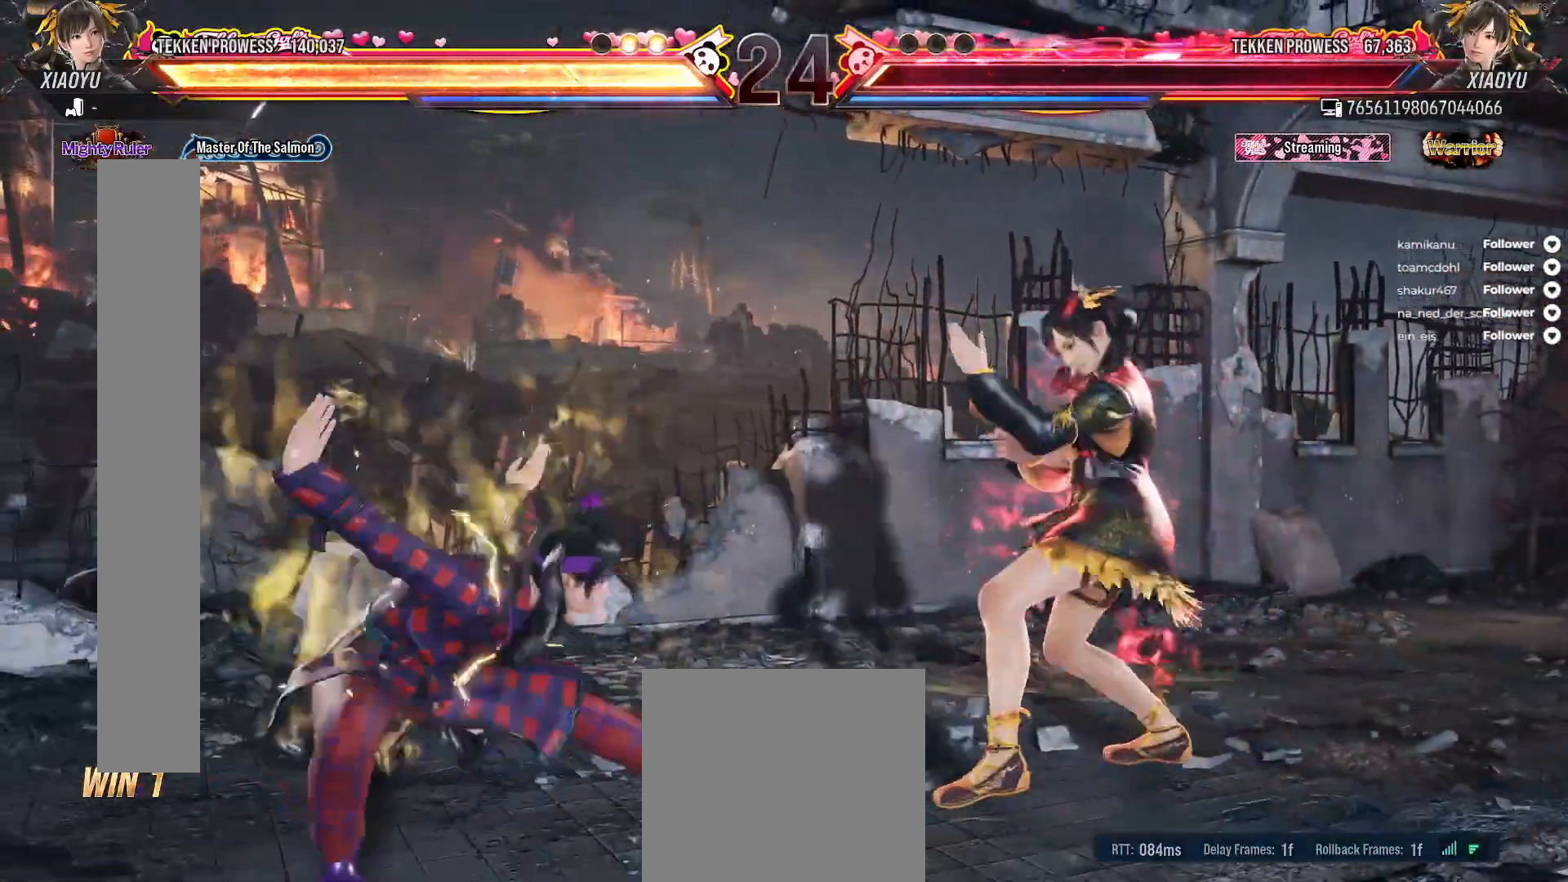
{"buttons": ["DPAD_RIGHT"], "right_stick": "center", "events": [[300, "DPAD_RIGHT", "up"], [383, "DPAD_LEFT", "down"], [467, "DPAD_LEFT", "up"], [500, "DPAD_RIGHT", "down"]]}
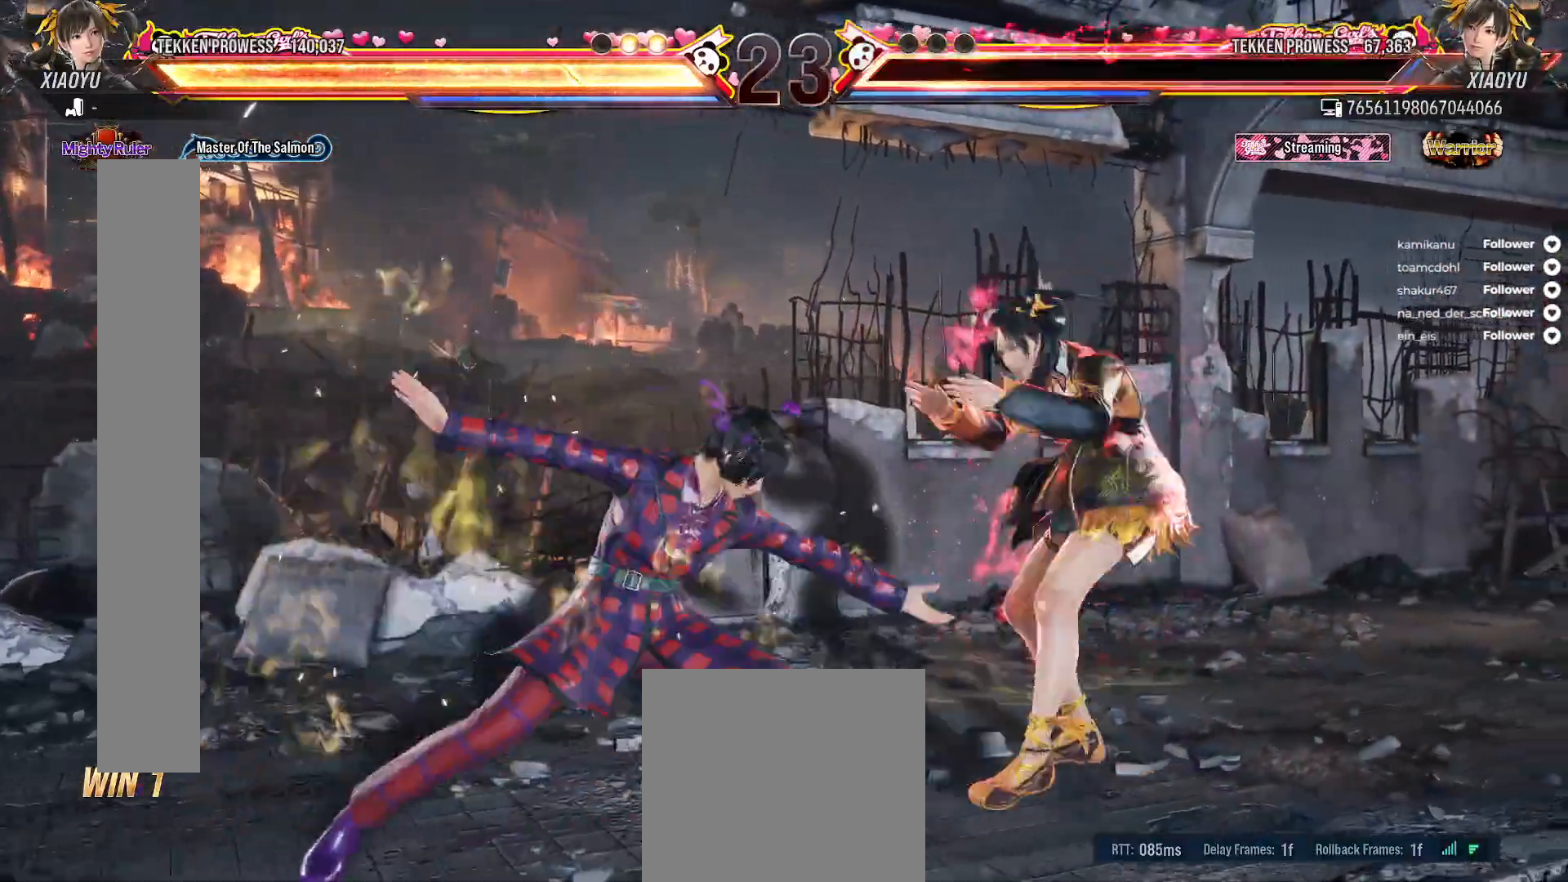
{"buttons": [], "right_stick": "center", "events": [[133, "DPAD_DOWN", "down"], [350, "DPAD_DOWN", "up"], [367, "DPAD_RIGHT", "up"]]}